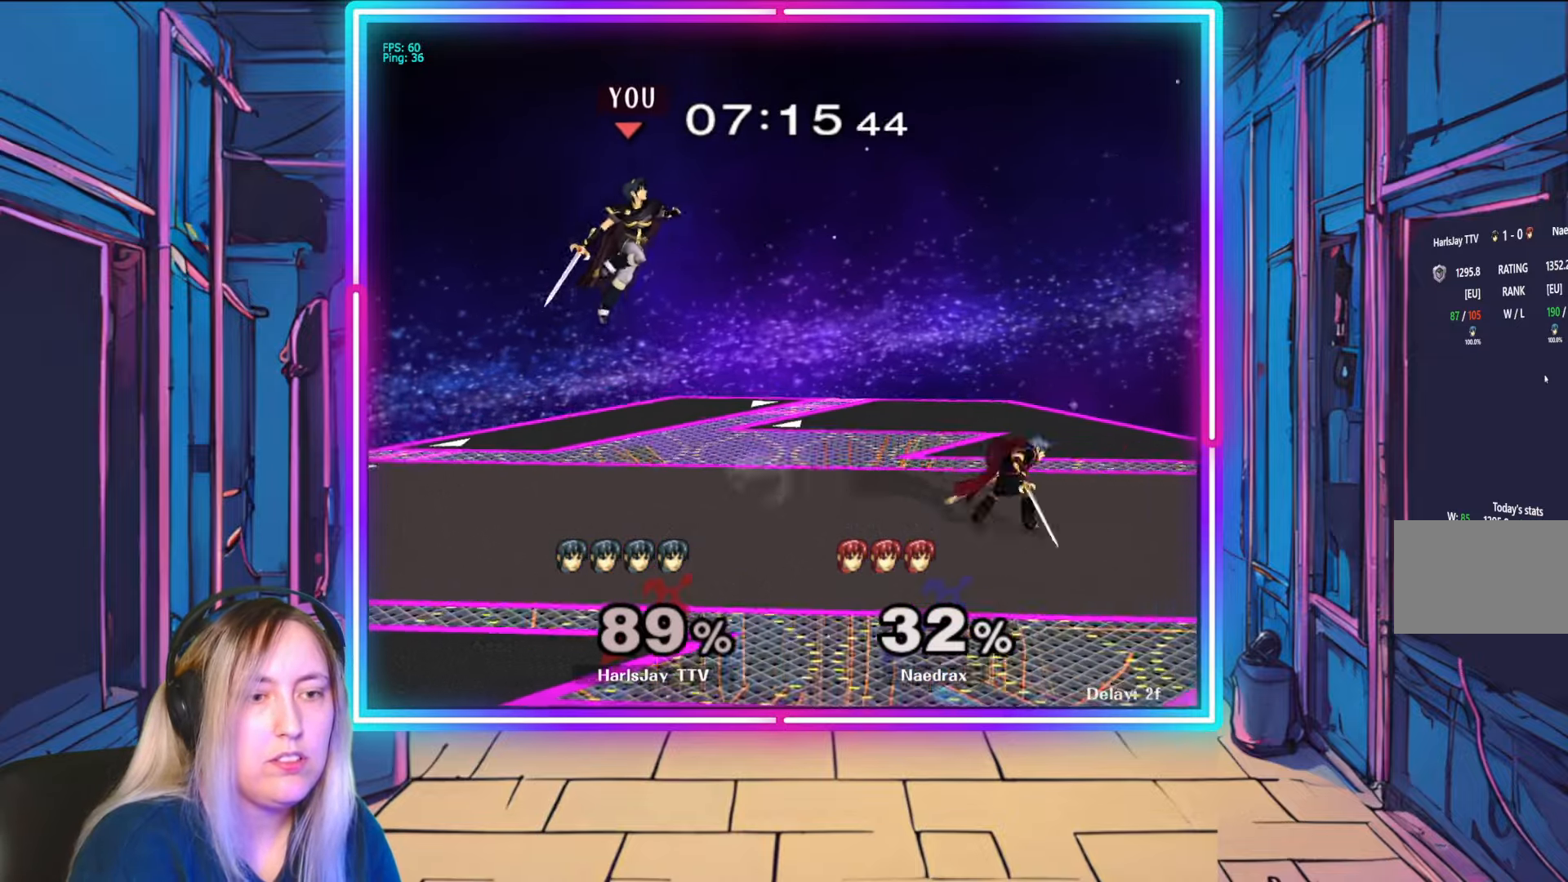
Gameplay with a controller (Nintendo layout); each line is a JSON object with the inputs held at the frame after it. "events" lists button and stick changes between this image and that frame as [ms after this image, input, new state], when the widget could be followed in between. Not read: L3 R3 START.
{"buttons": [], "left_stick": "right", "right_stick": "center", "events": []}
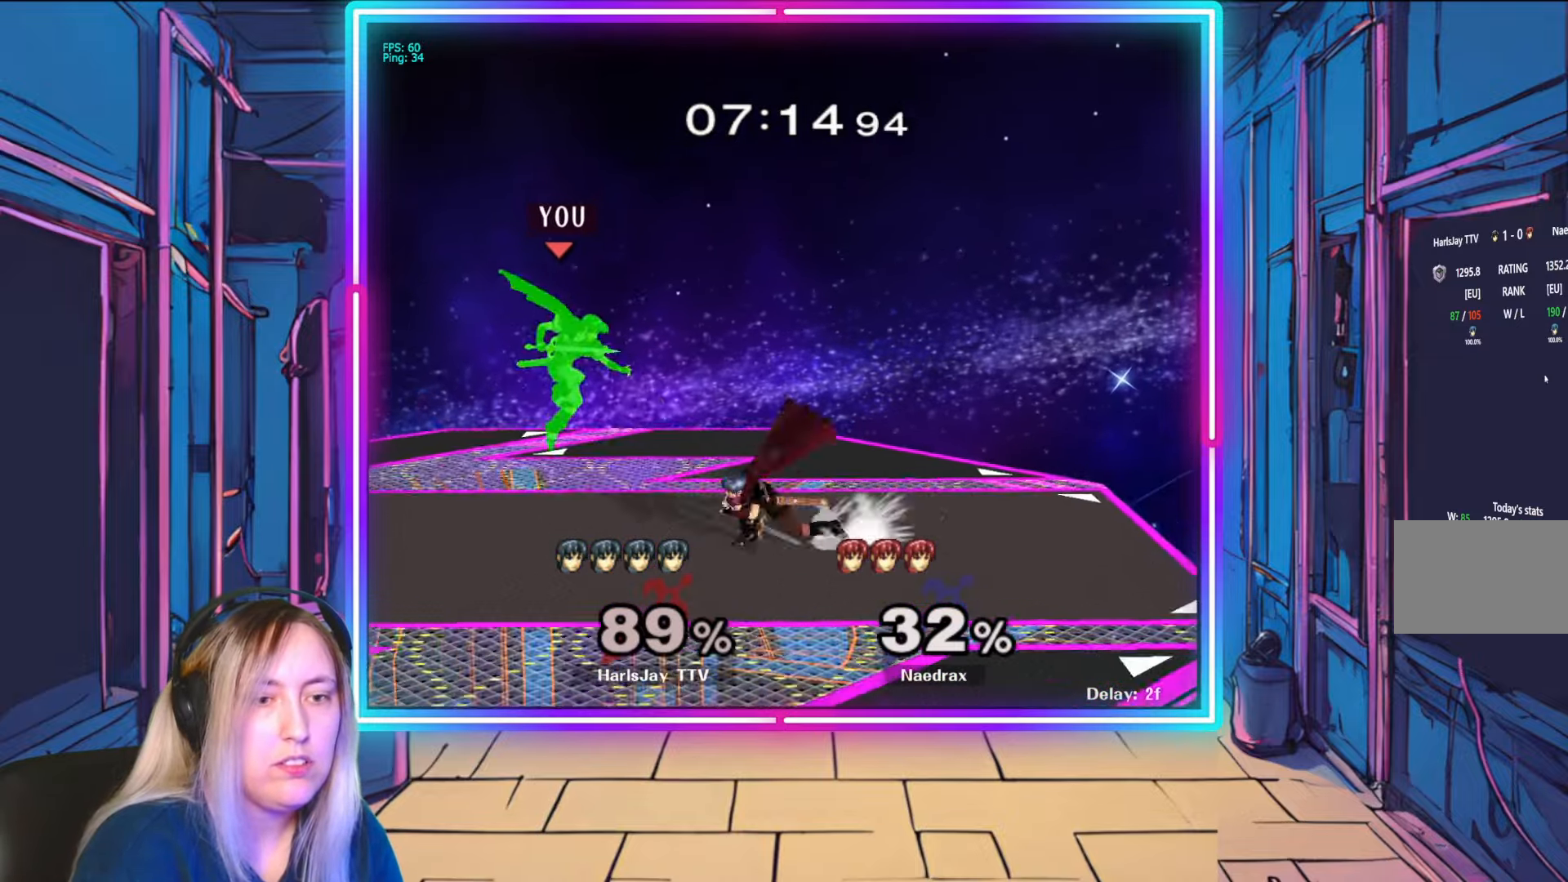
{"buttons": [], "left_stick": "right", "right_stick": "center", "events": [[67, "A", "down"], [183, "A", "up"], [233, "A", "down"], [333, "A", "up"], [383, "A", "down"], [467, "A", "up"]]}
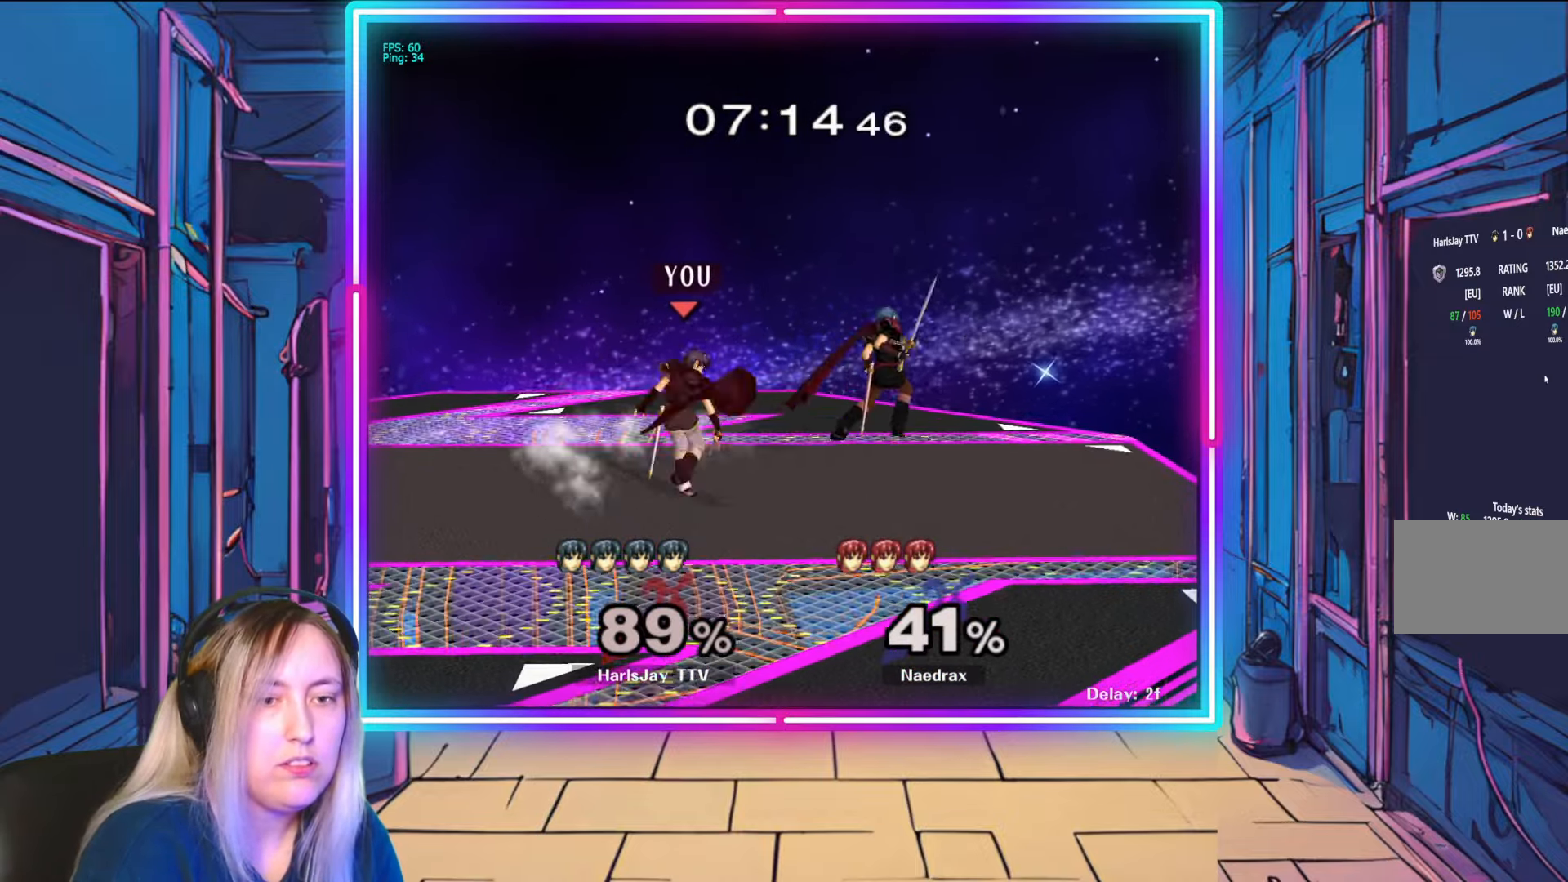
{"buttons": [], "left_stick": "right", "right_stick": "center", "events": [[33, "A", "down"], [117, "A", "up"], [183, "A", "down"], [283, "A", "up"], [317, "A", "down"], [433, "A", "up"]]}
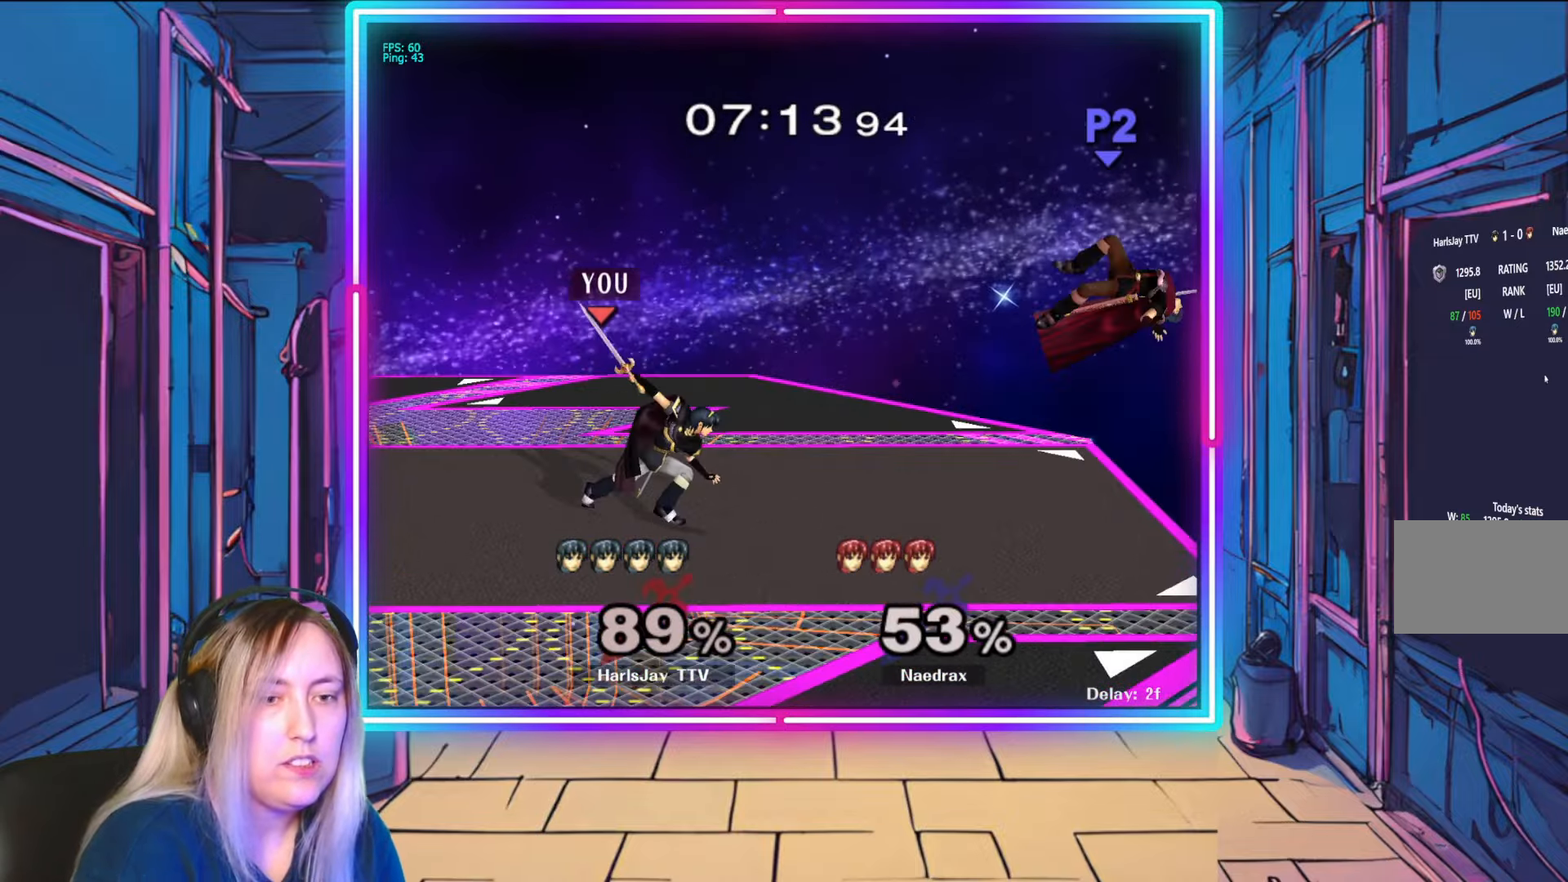
{"buttons": [], "left_stick": "right", "right_stick": "center", "events": []}
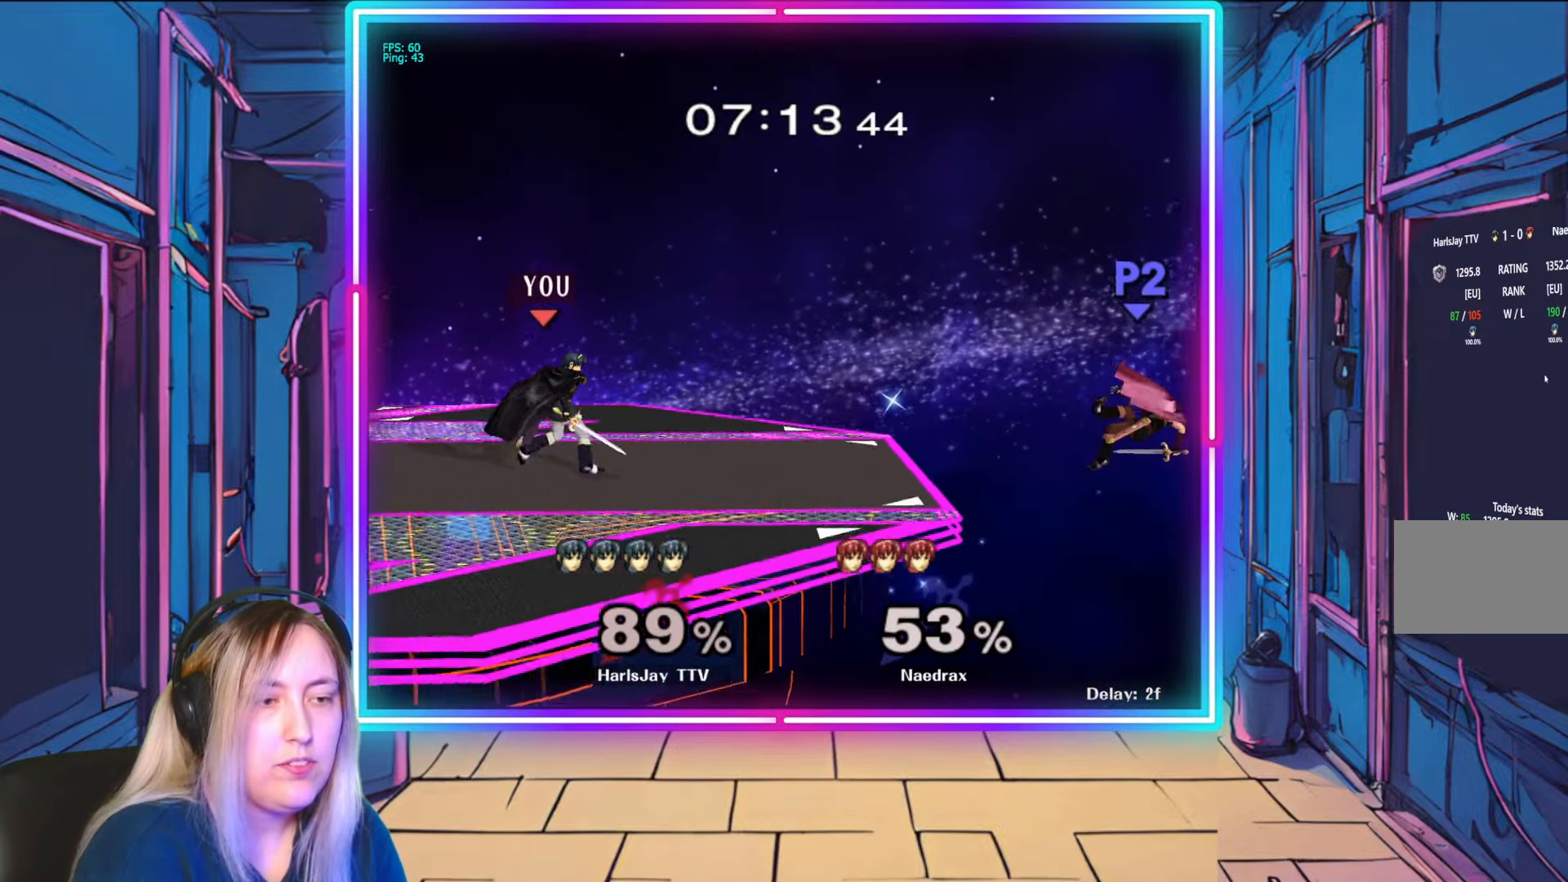
{"buttons": [], "left_stick": "down", "right_stick": "center", "events": [[233, "left_stick", "down"]]}
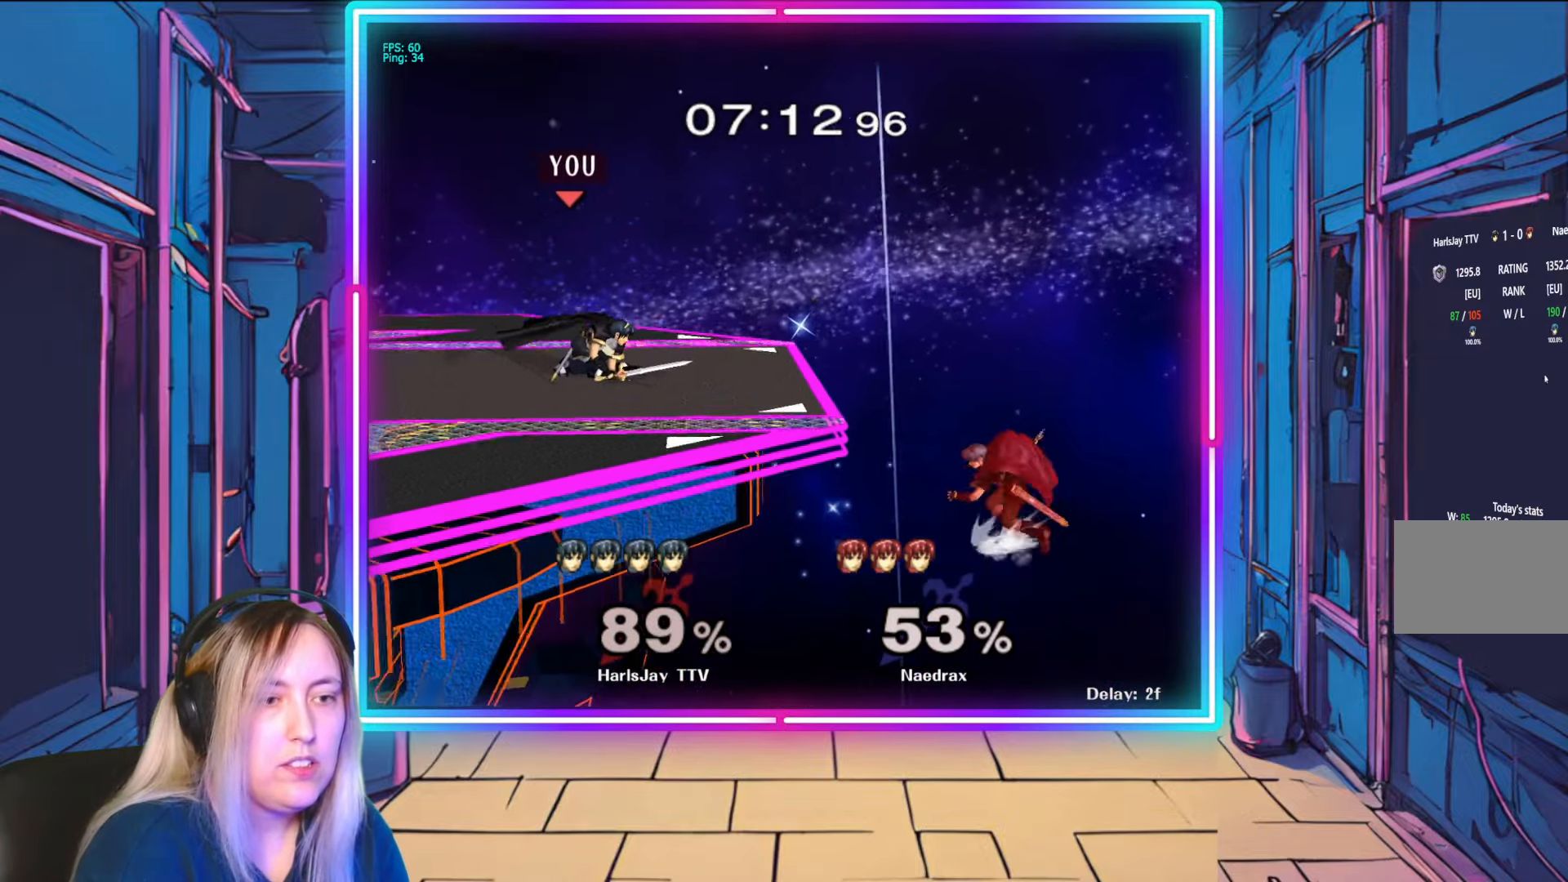
{"buttons": [], "left_stick": "down-right", "right_stick": "center", "events": [[33, "left_stick", "down-right"], [167, "right_stick", "down-right"], [250, "left_stick", "down"], [250, "right_stick", "center"], [417, "left_stick", "down-right"]]}
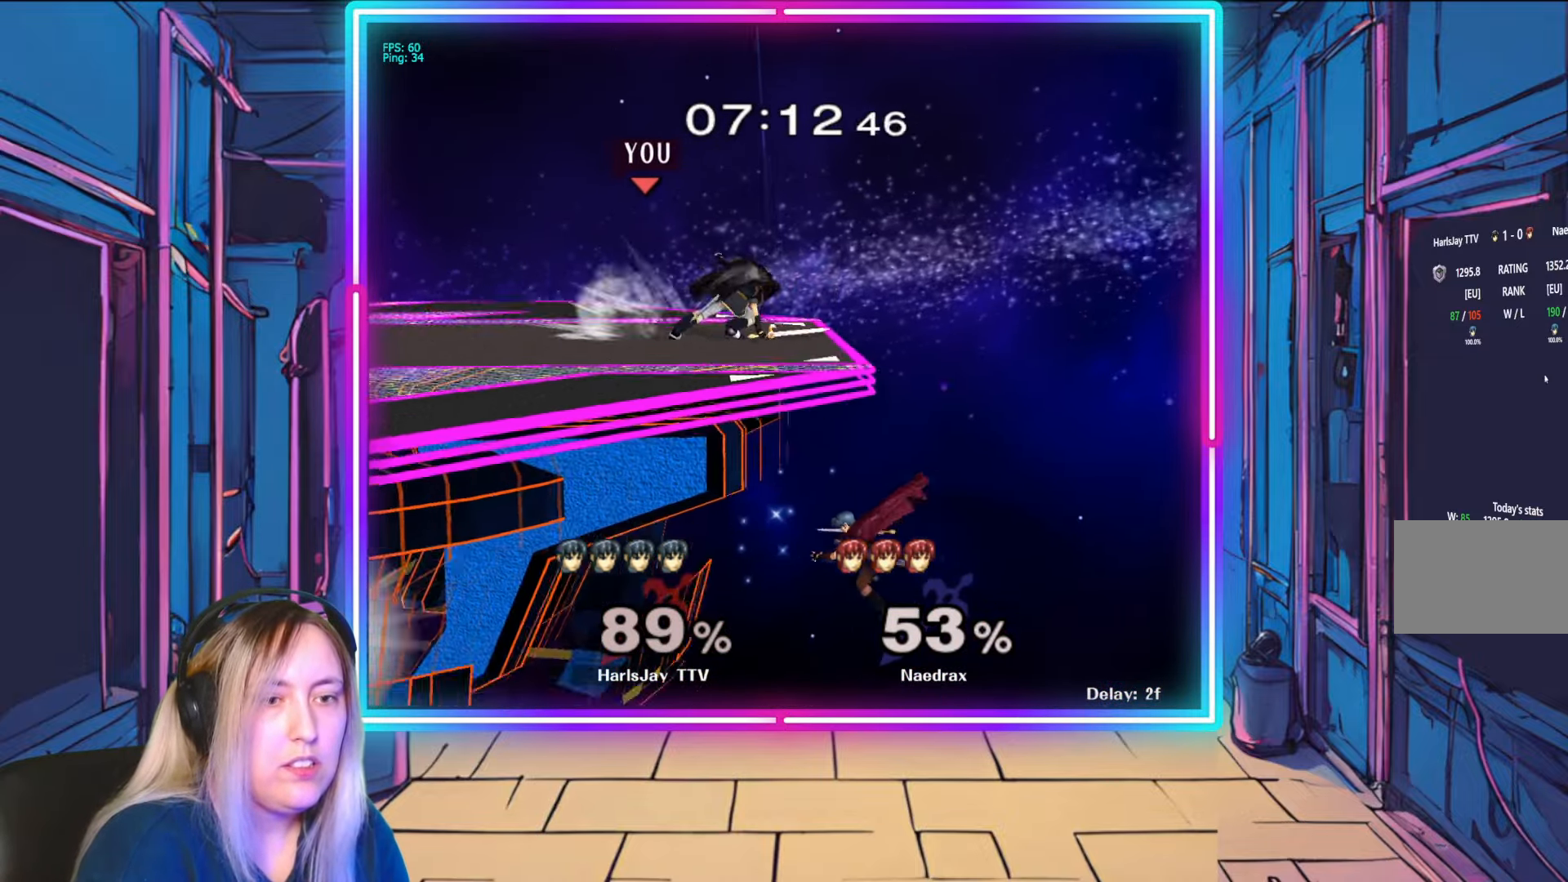
{"buttons": [], "left_stick": "down-right", "right_stick": "center", "events": []}
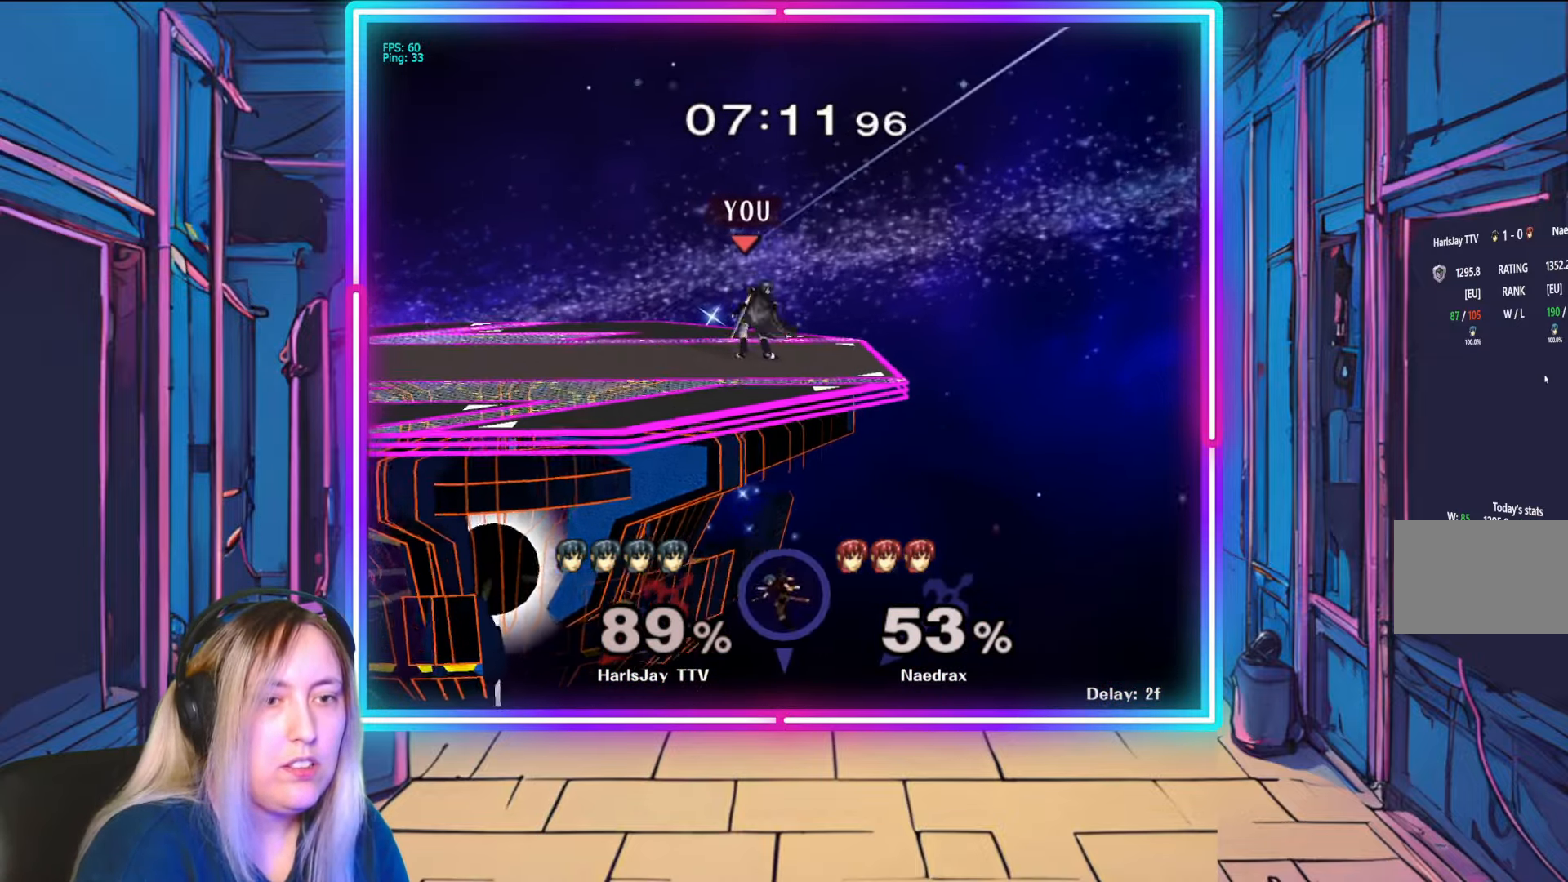
{"buttons": [], "left_stick": "left", "right_stick": "center", "events": [[367, "left_stick", "center"], [433, "left_stick", "left"]]}
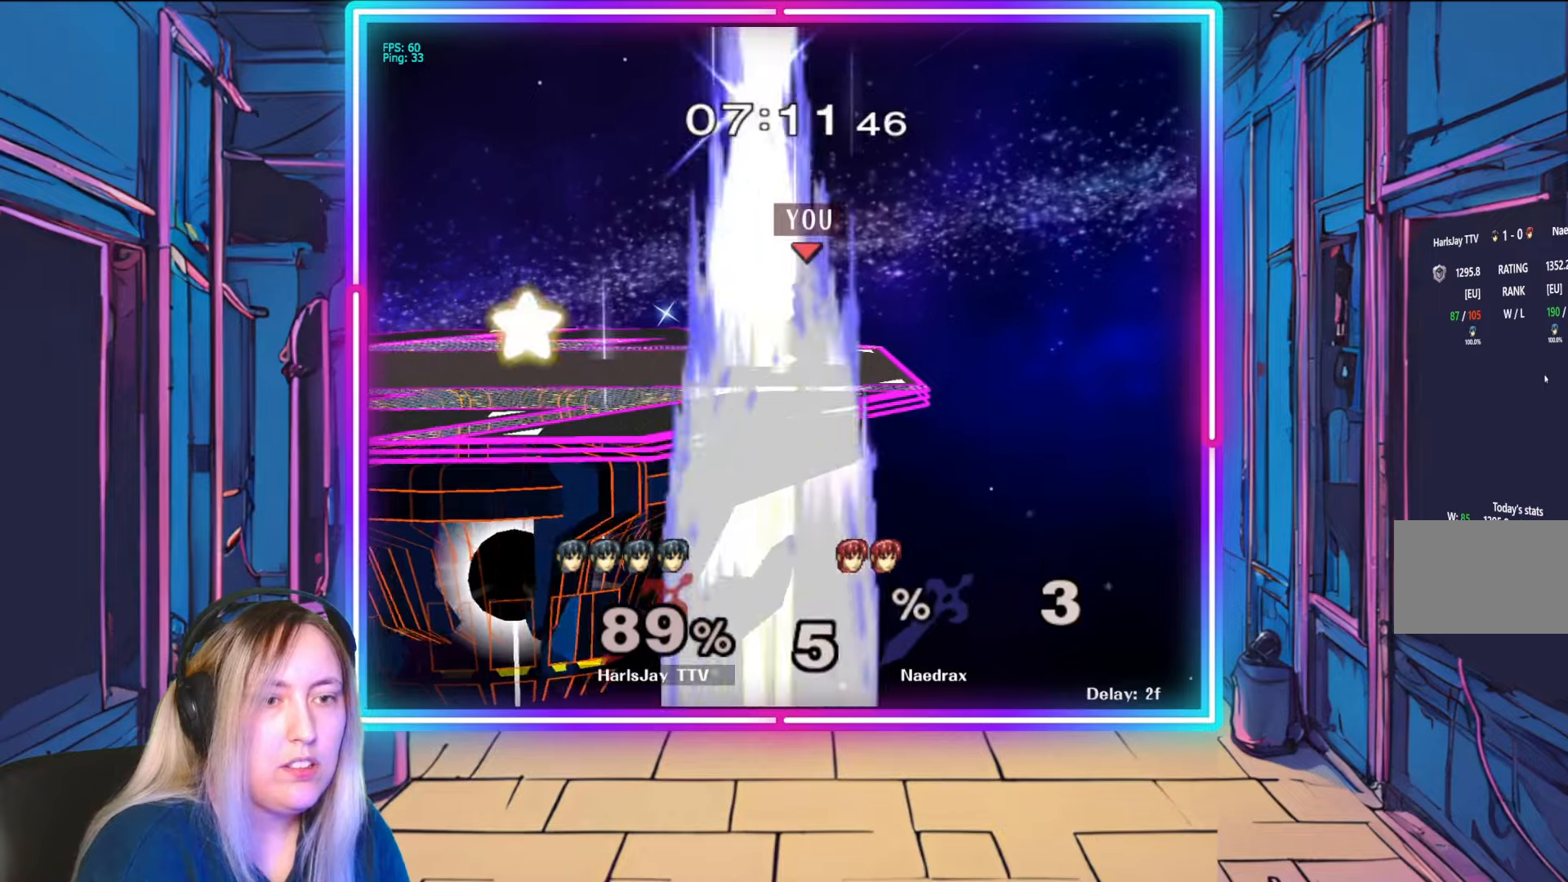
{"buttons": [], "left_stick": "center", "right_stick": "center", "events": [[100, "left_stick", "center"], [233, "Y", "down"], [317, "Y", "up"]]}
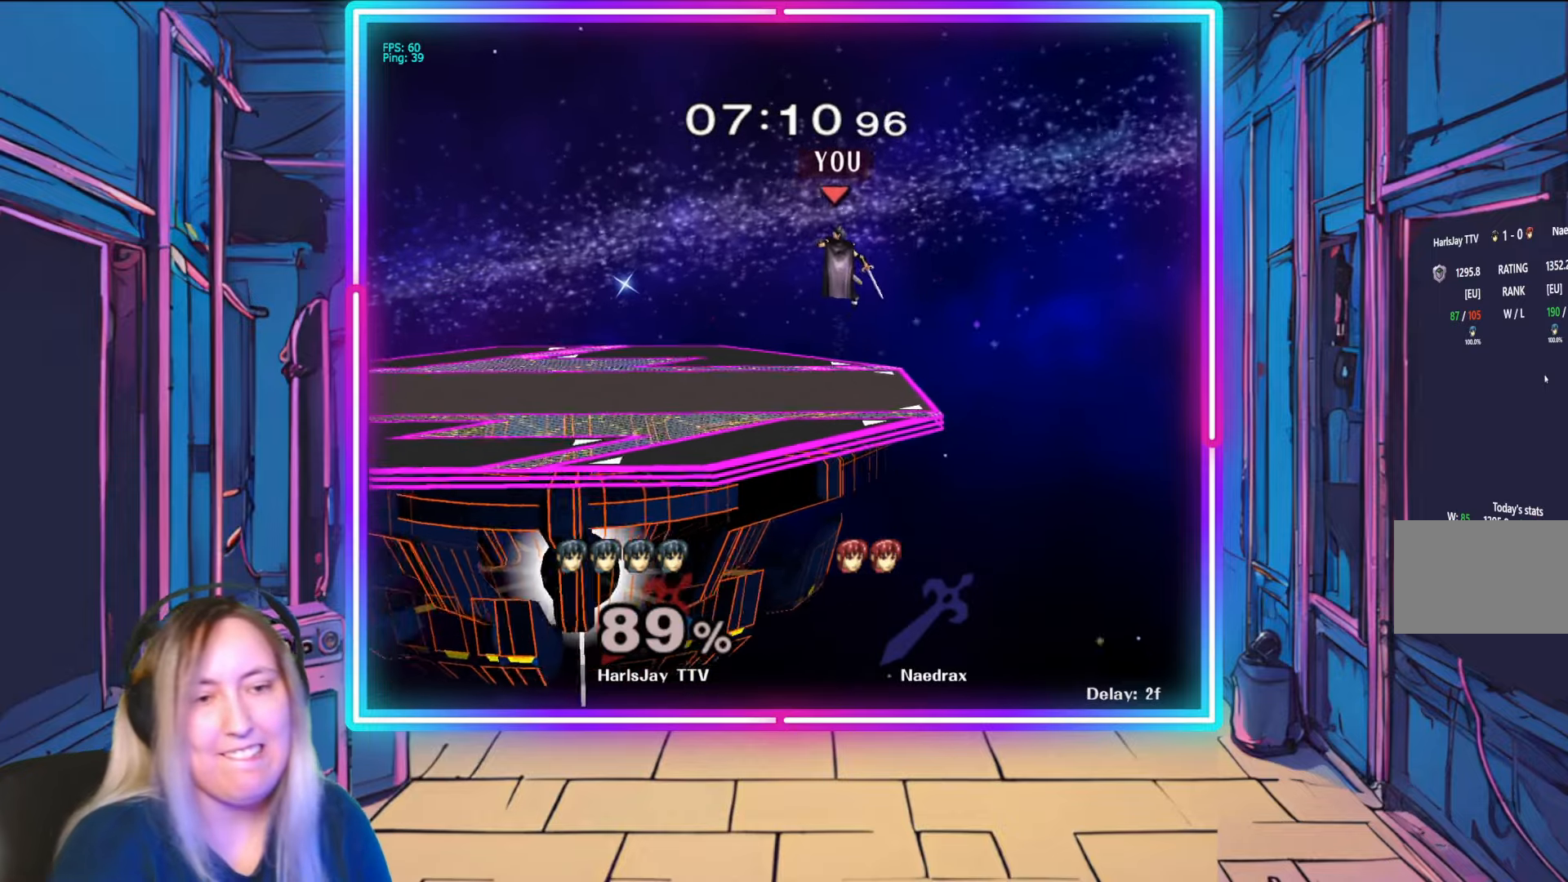
{"buttons": [], "left_stick": "left", "right_stick": "center", "events": [[33, "left_stick", "down-right"], [267, "left_stick", "center"], [417, "left_stick", "left"]]}
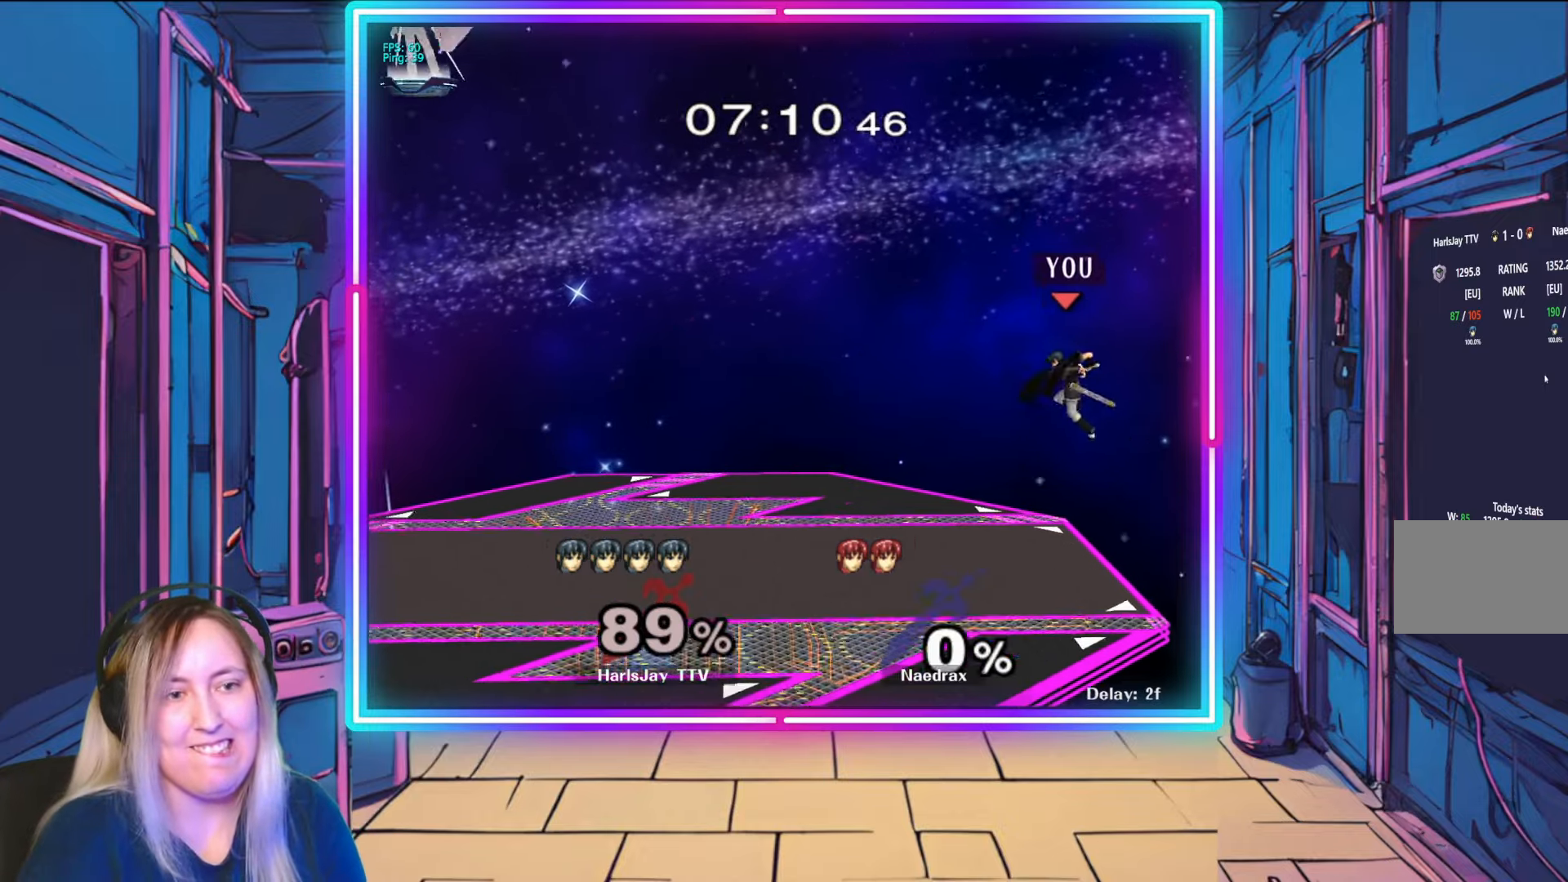
{"buttons": [], "left_stick": "center", "right_stick": "center", "events": [[100, "left_stick", "center"]]}
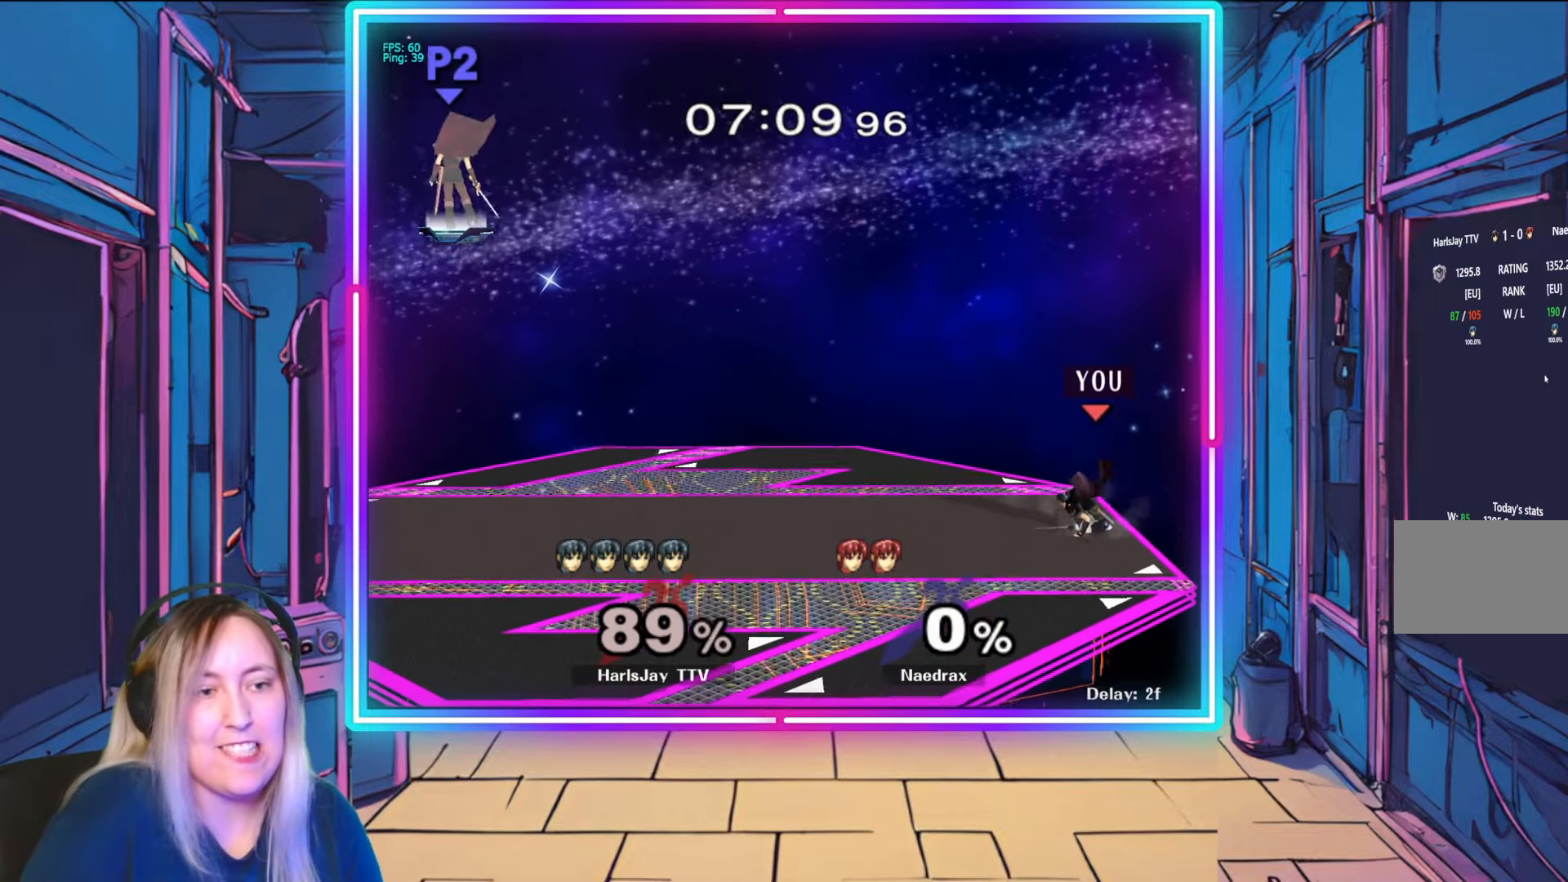
{"buttons": ["Y"], "left_stick": "left", "right_stick": "center", "events": [[500, "Y", "down"], [500, "left_stick", "left"]]}
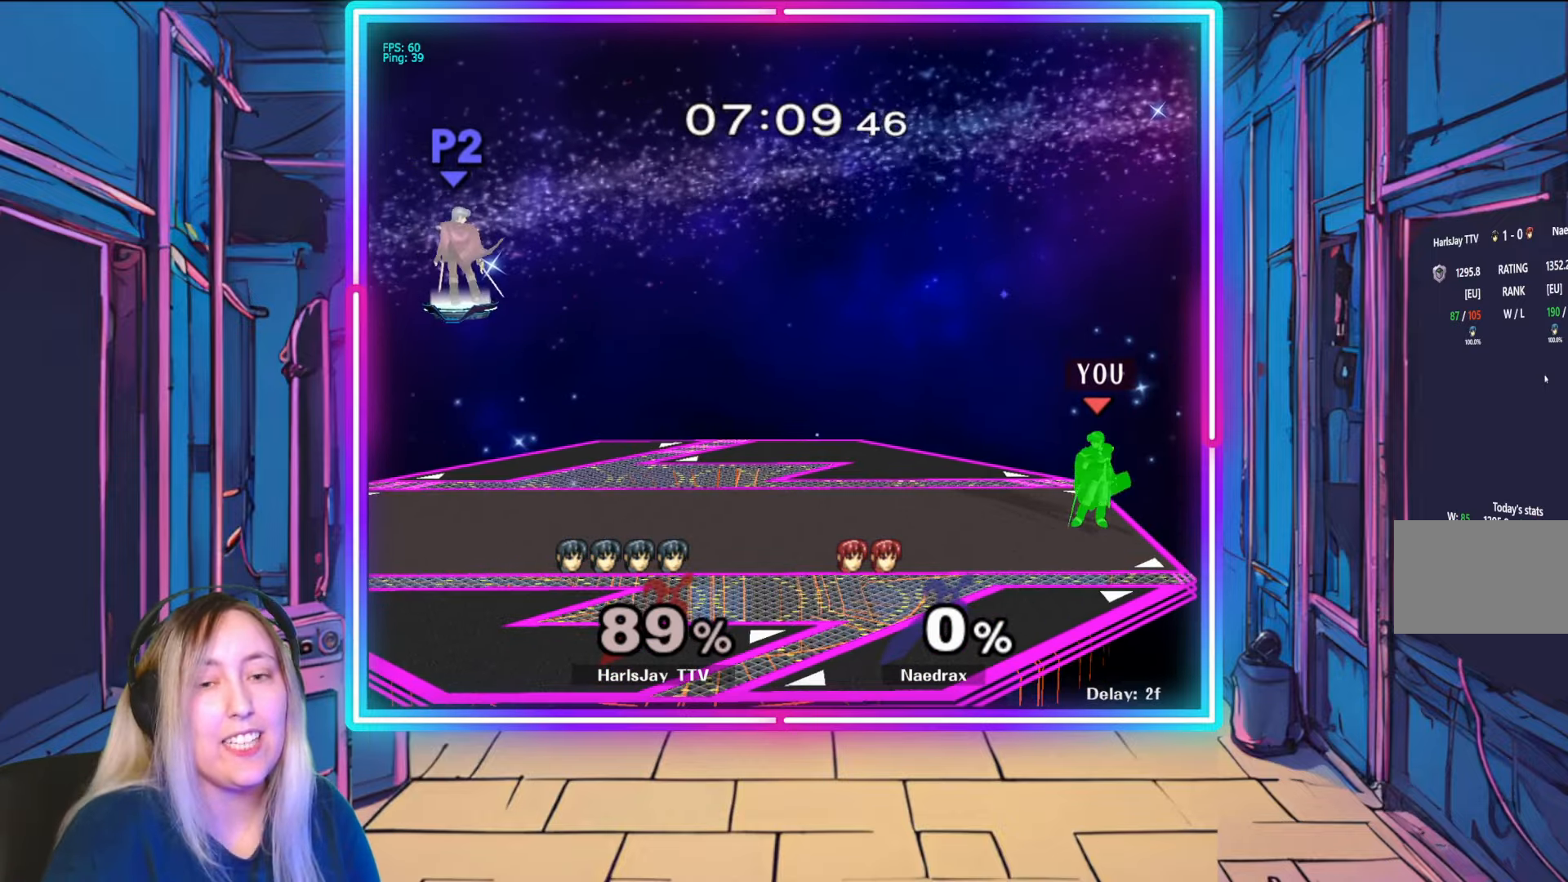
{"buttons": [], "left_stick": "center", "right_stick": "center", "events": [[233, "Y", "up"], [233, "left_stick", "center"]]}
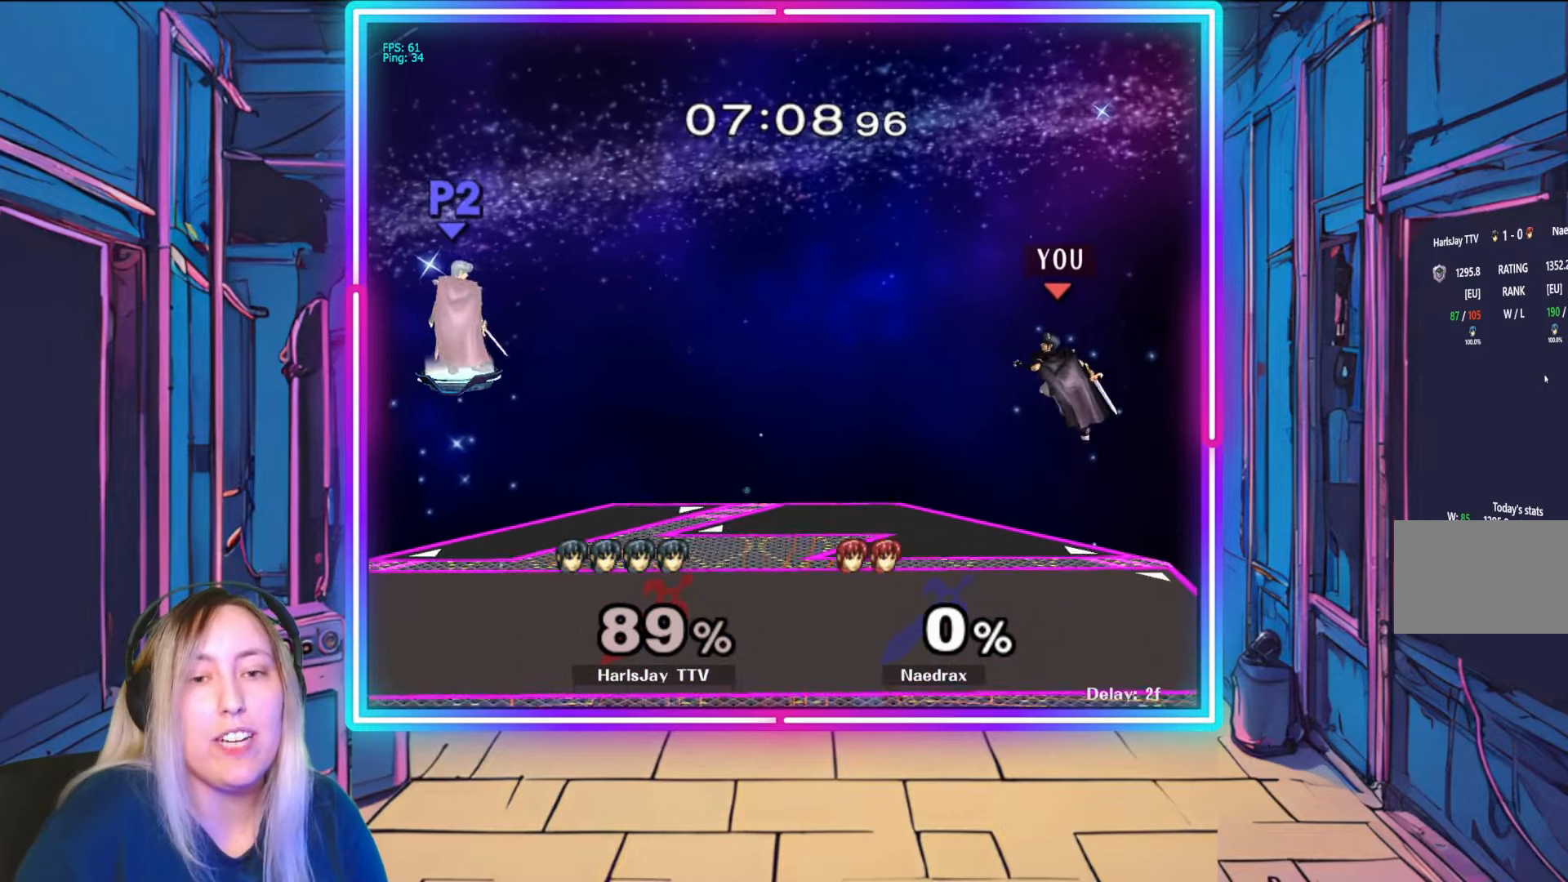
{"buttons": [], "left_stick": "center", "right_stick": "center", "events": []}
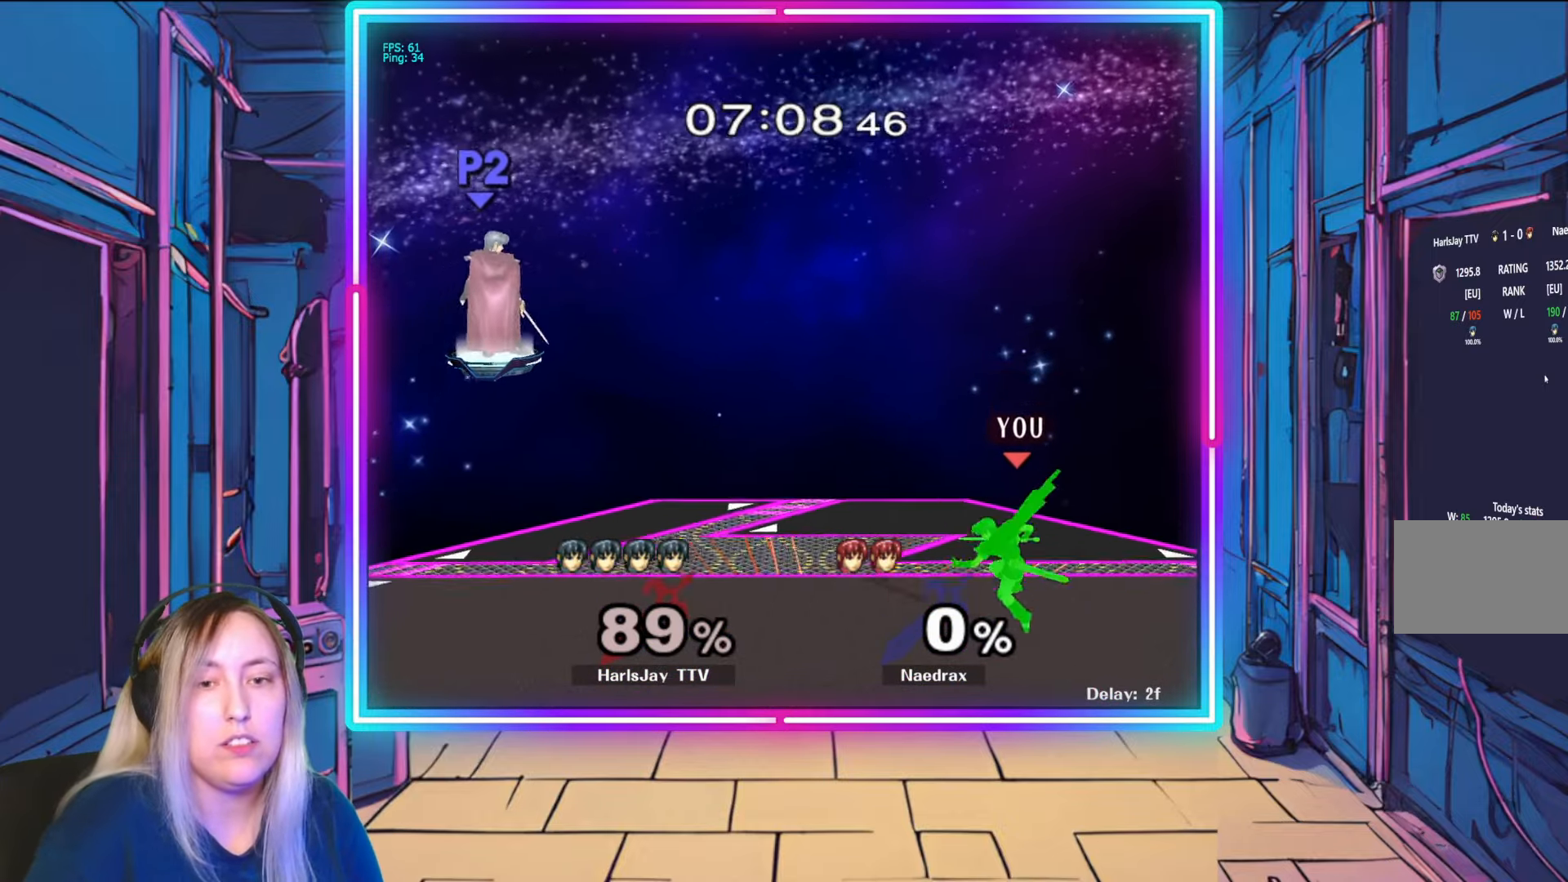
{"buttons": [], "left_stick": "center", "right_stick": "center", "events": []}
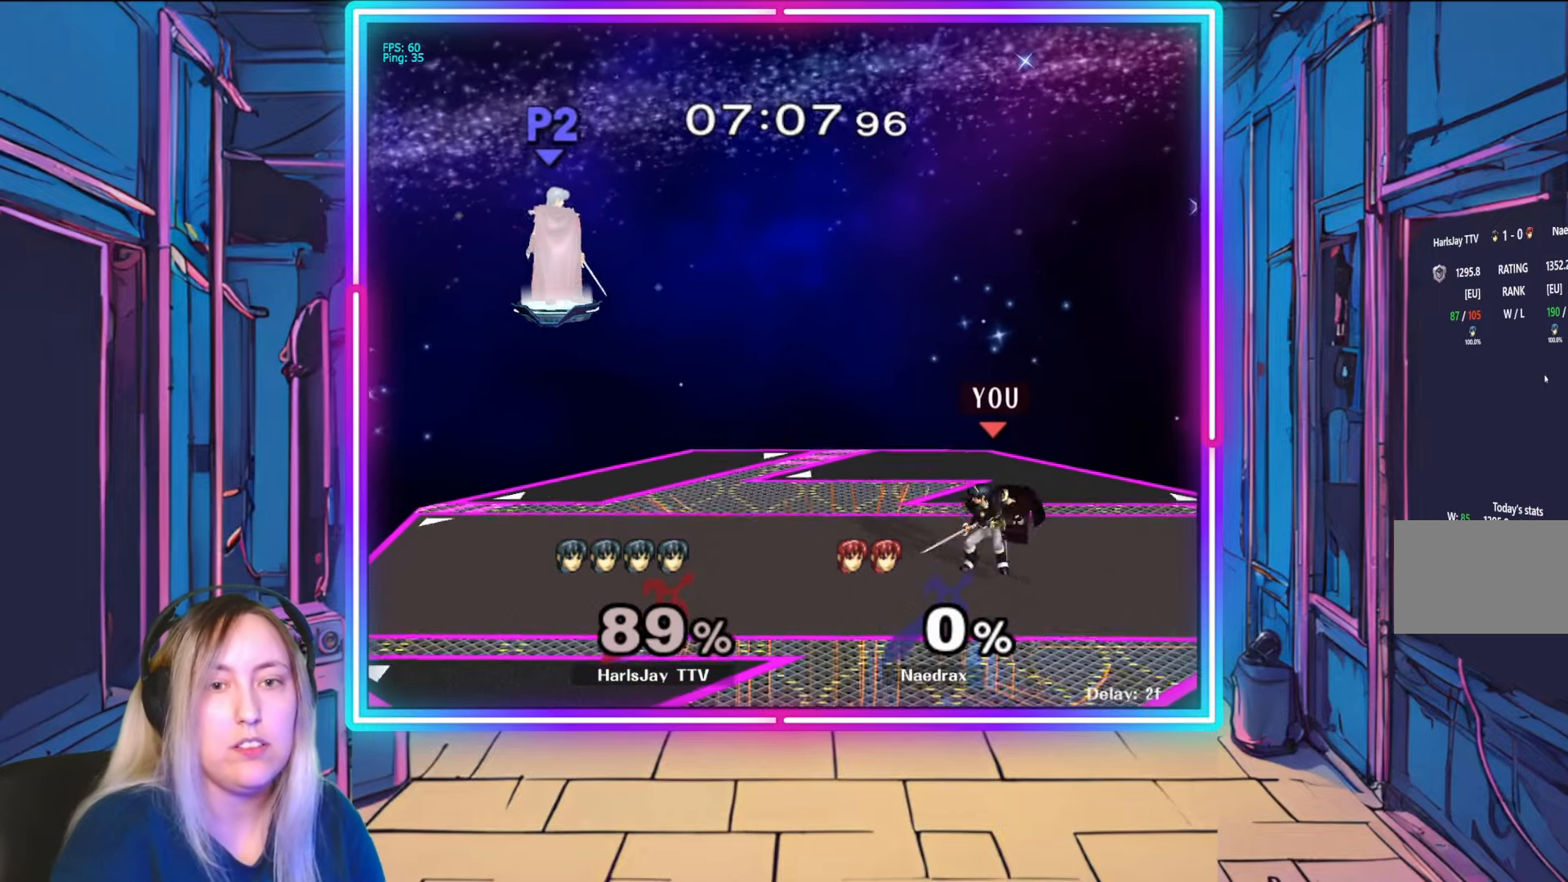
{"buttons": [], "left_stick": "center", "right_stick": "center", "events": []}
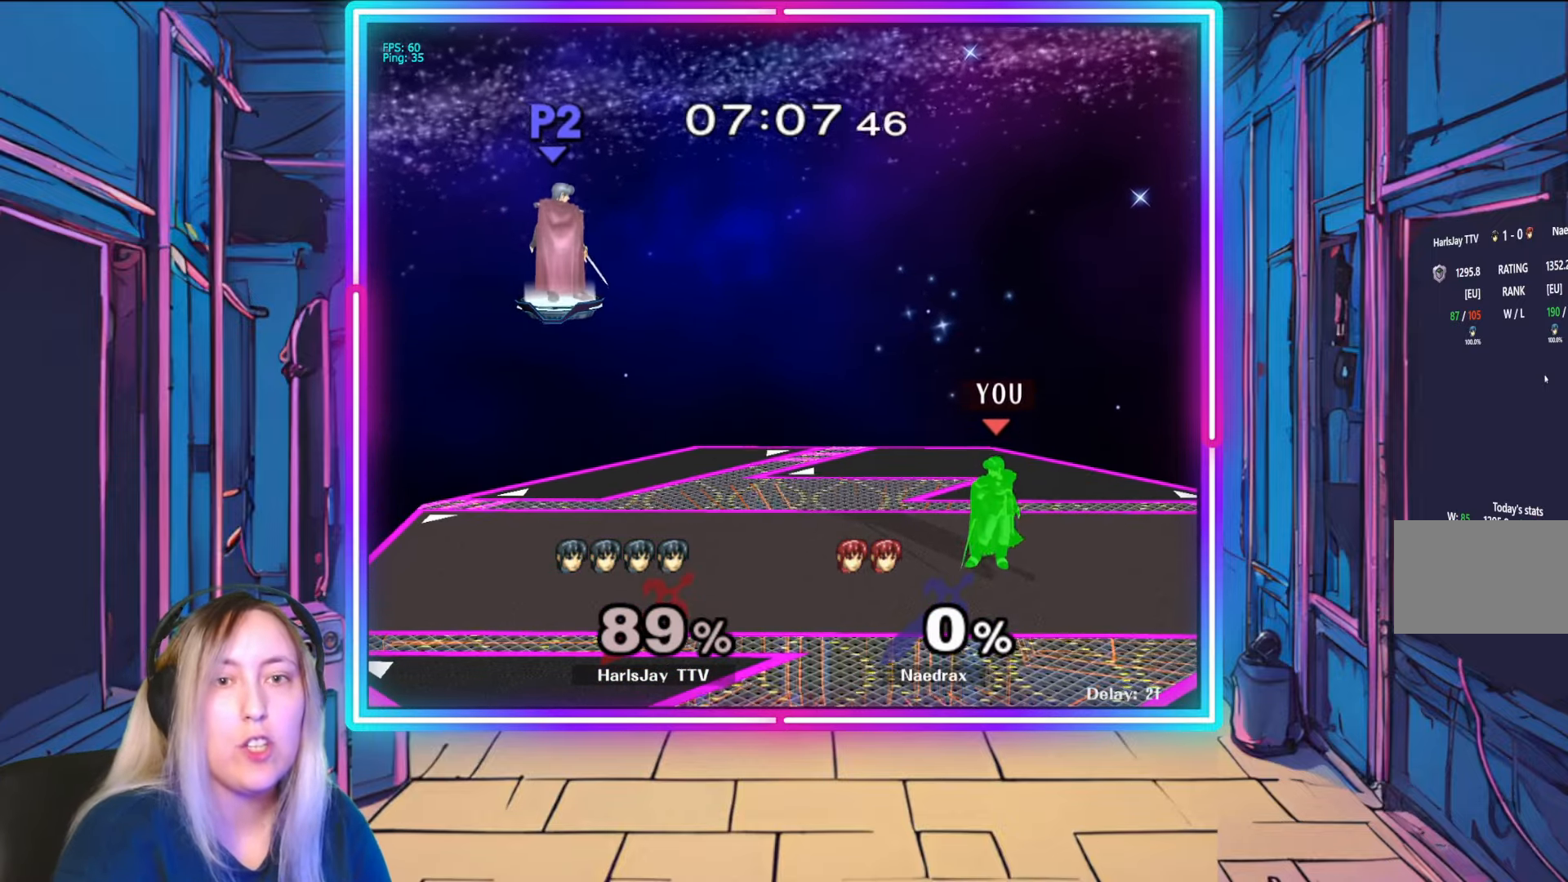
{"buttons": [], "left_stick": "center", "right_stick": "center", "events": []}
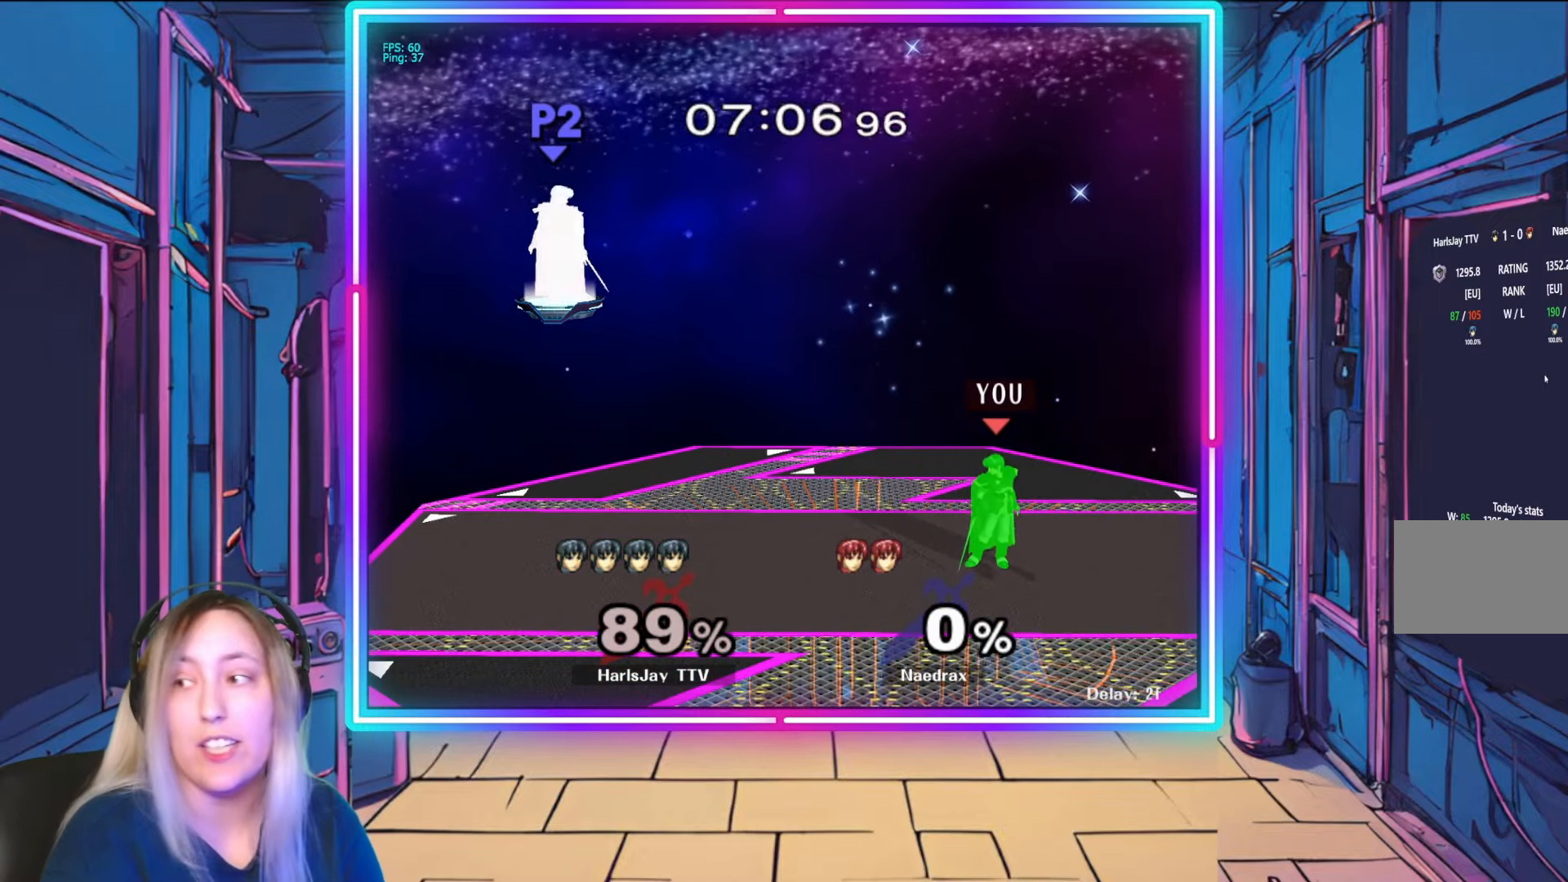
{"buttons": [], "left_stick": "center", "right_stick": "center", "events": []}
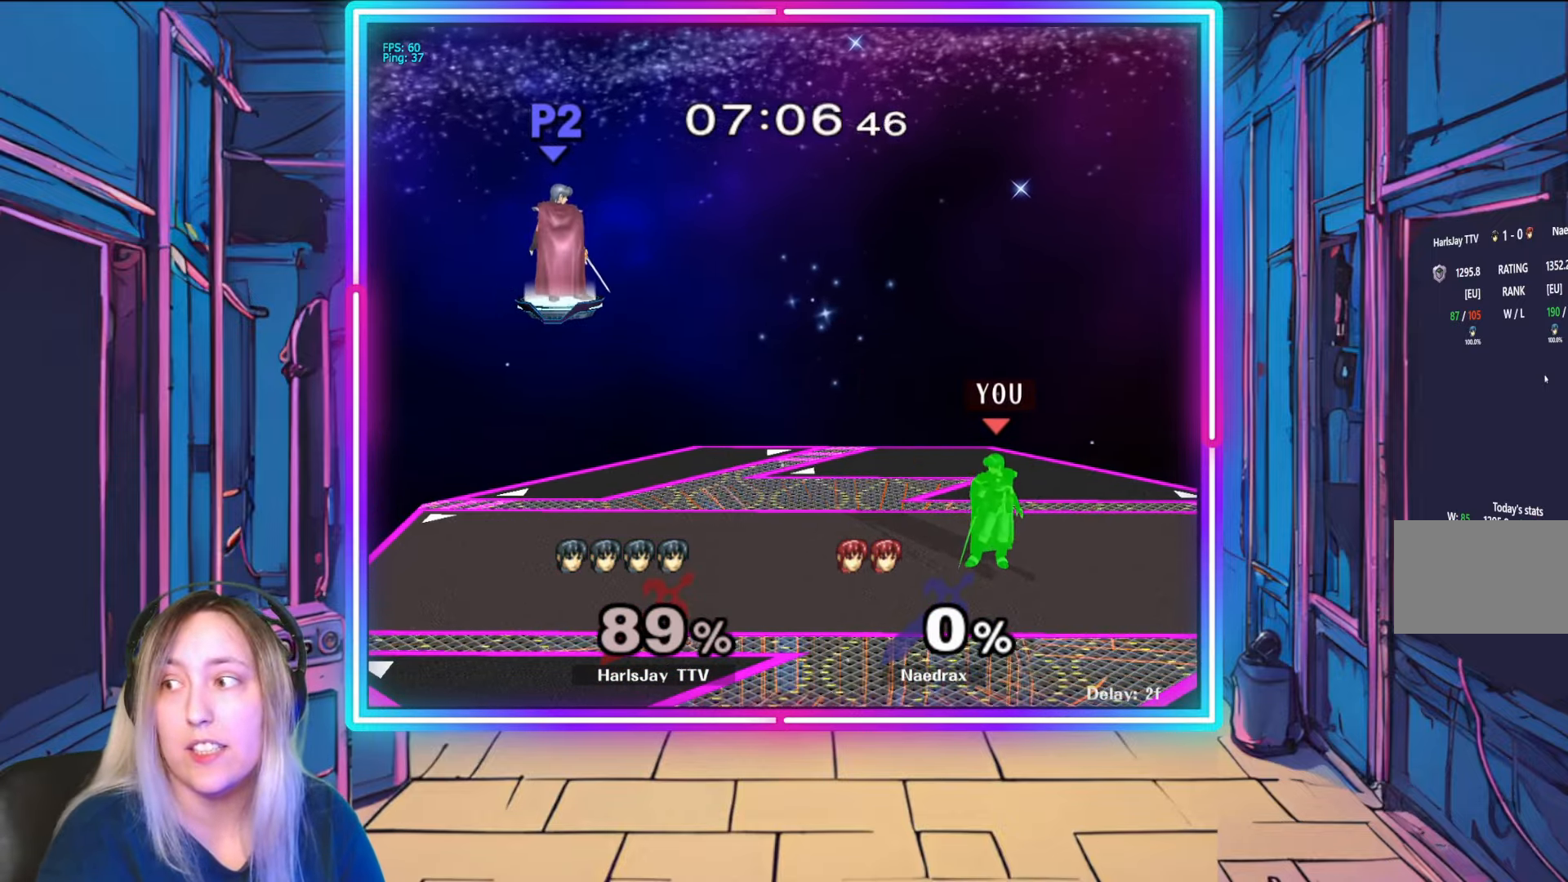
{"buttons": [], "left_stick": "center", "right_stick": "center", "events": []}
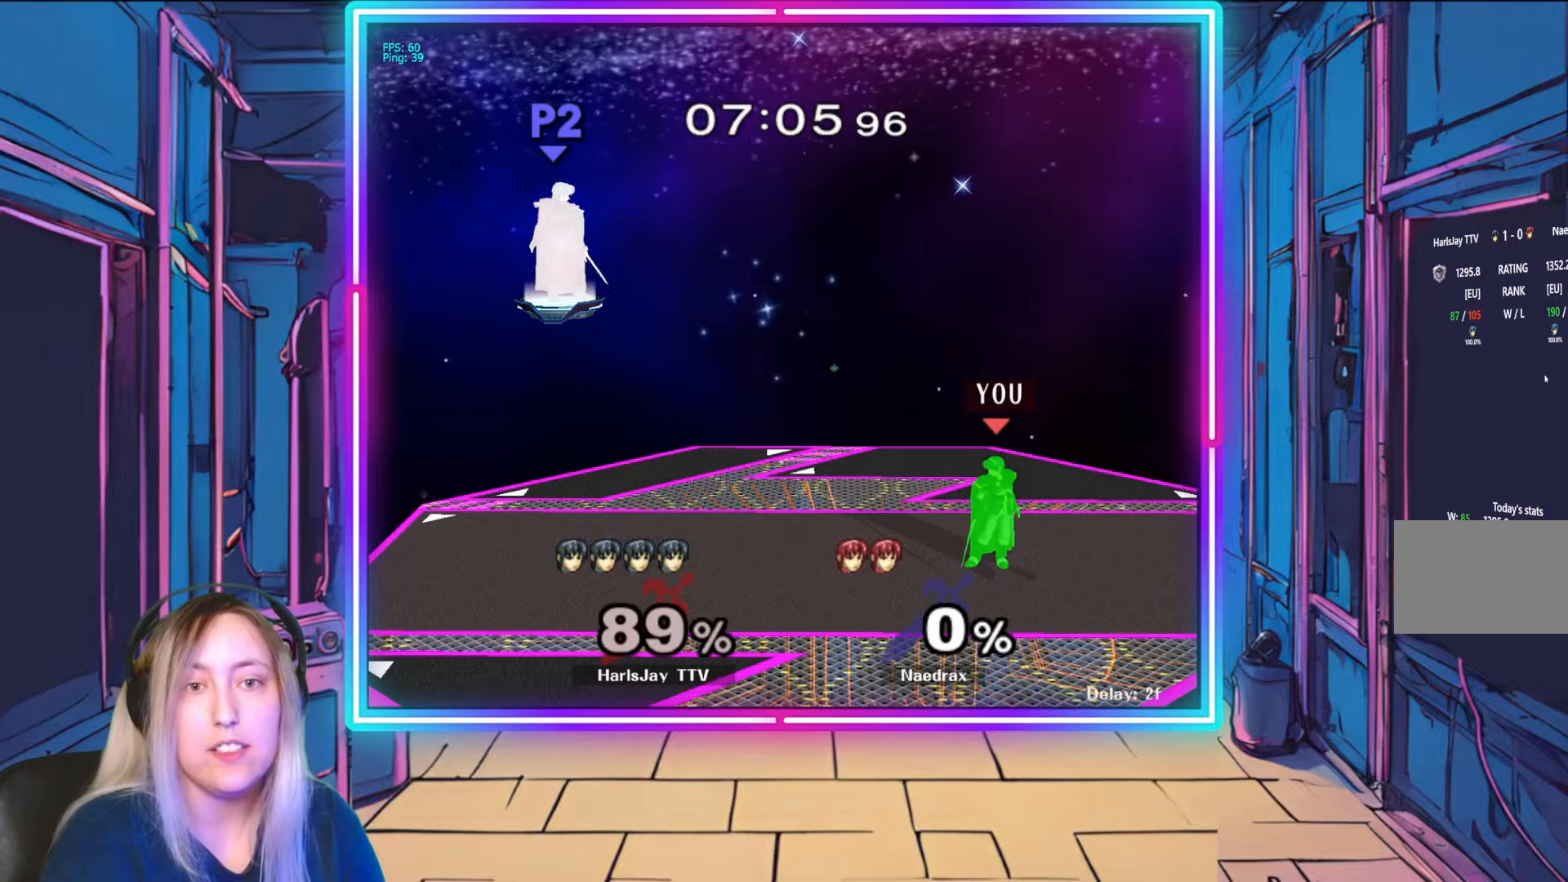
{"buttons": [], "left_stick": "right", "right_stick": "center", "events": [[350, "Y", "down"], [450, "left_stick", "right"], [483, "Y", "up"]]}
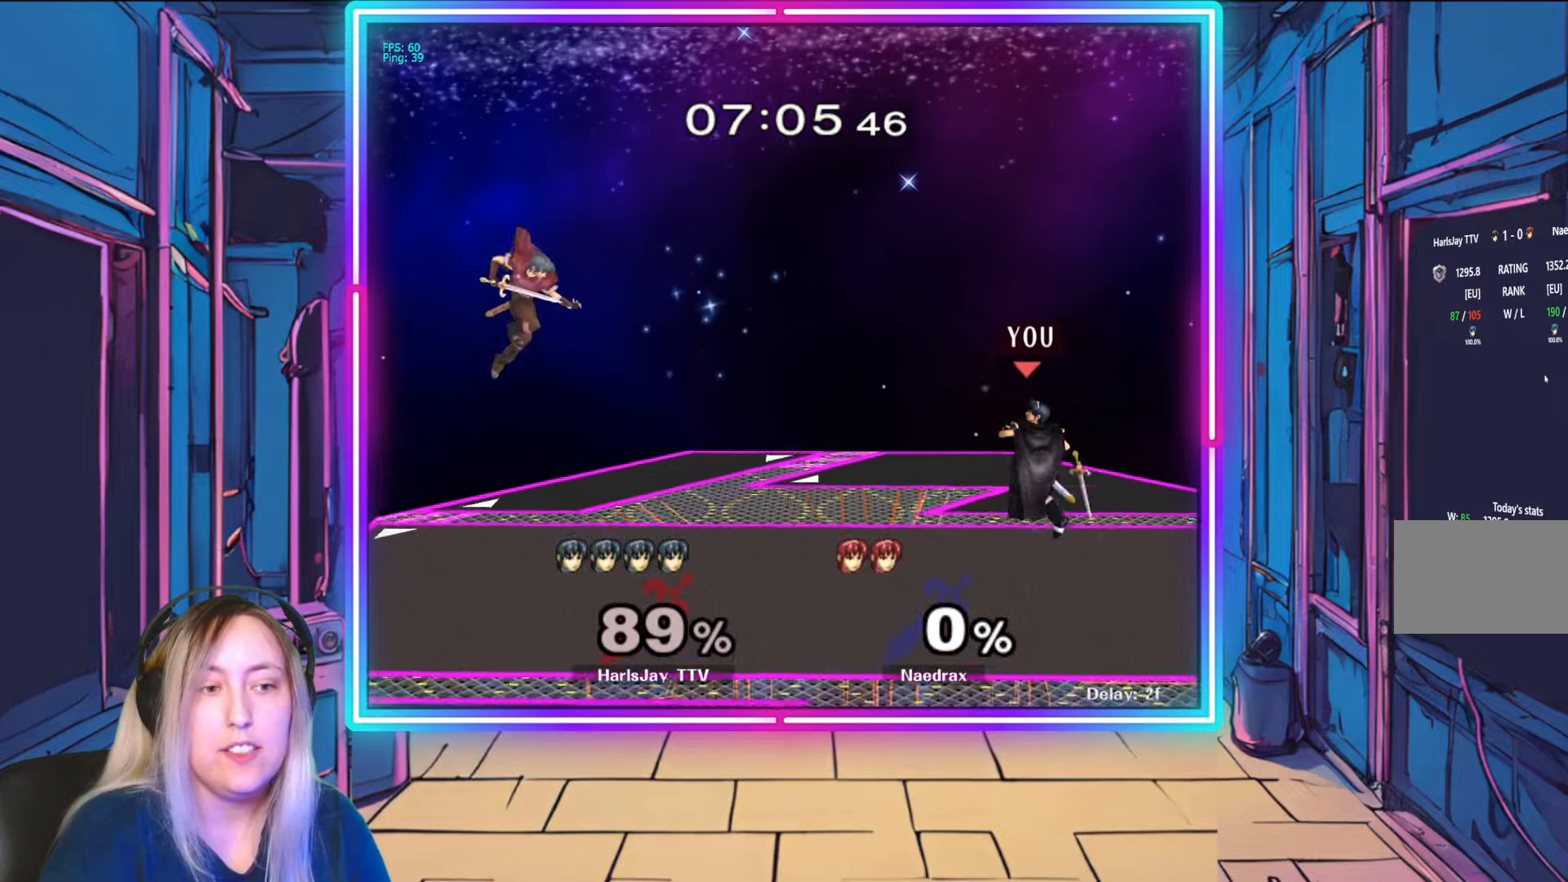
{"buttons": [], "left_stick": "right", "right_stick": "center", "events": []}
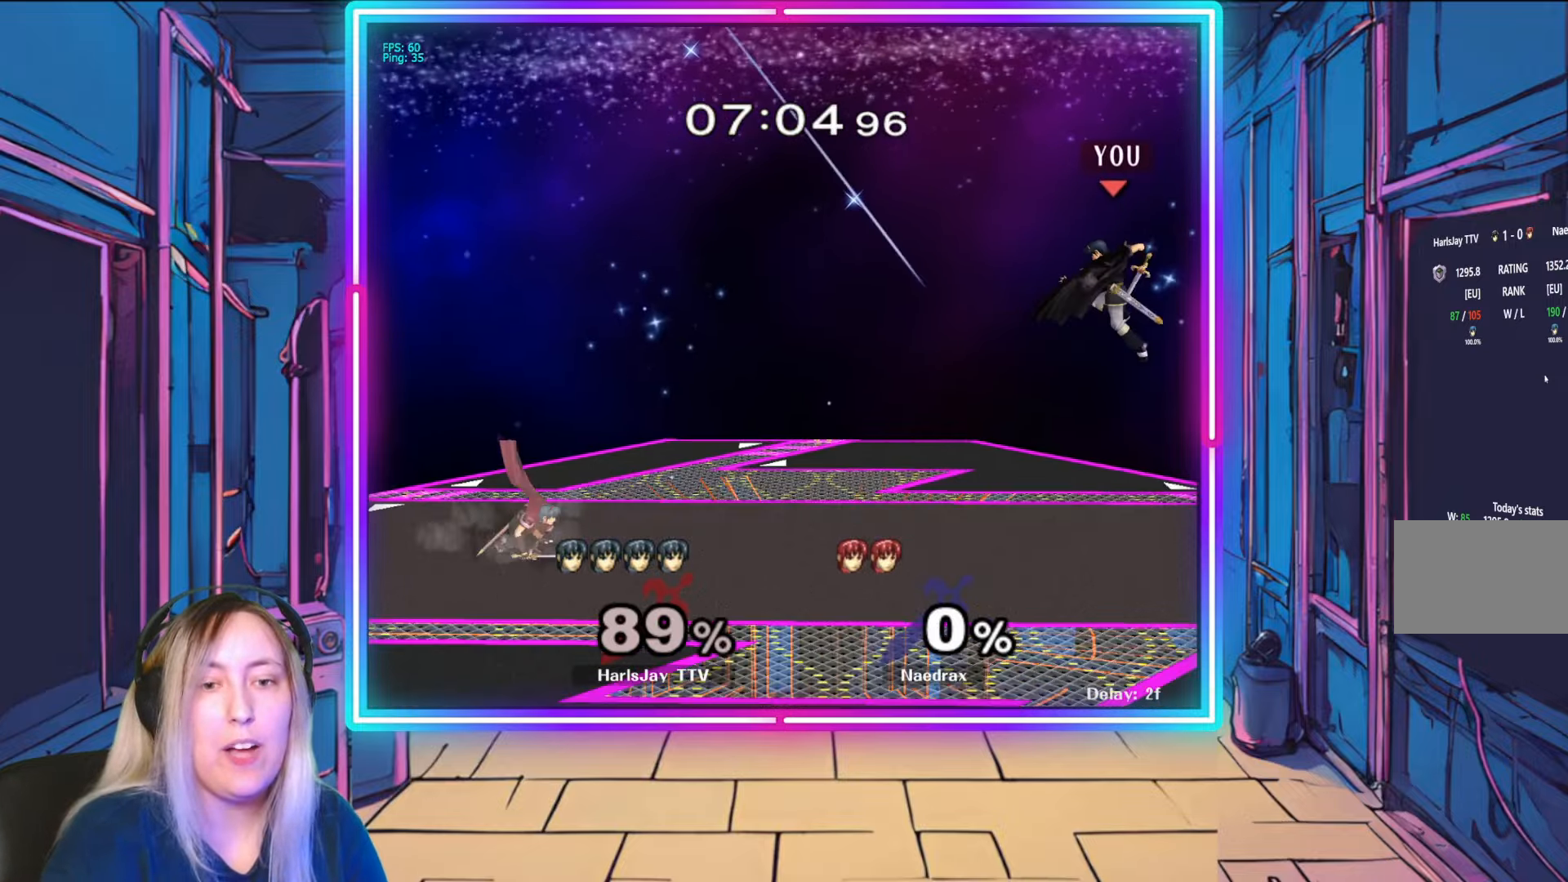
{"buttons": [], "left_stick": "center", "right_stick": "center", "events": [[167, "left_stick", "center"]]}
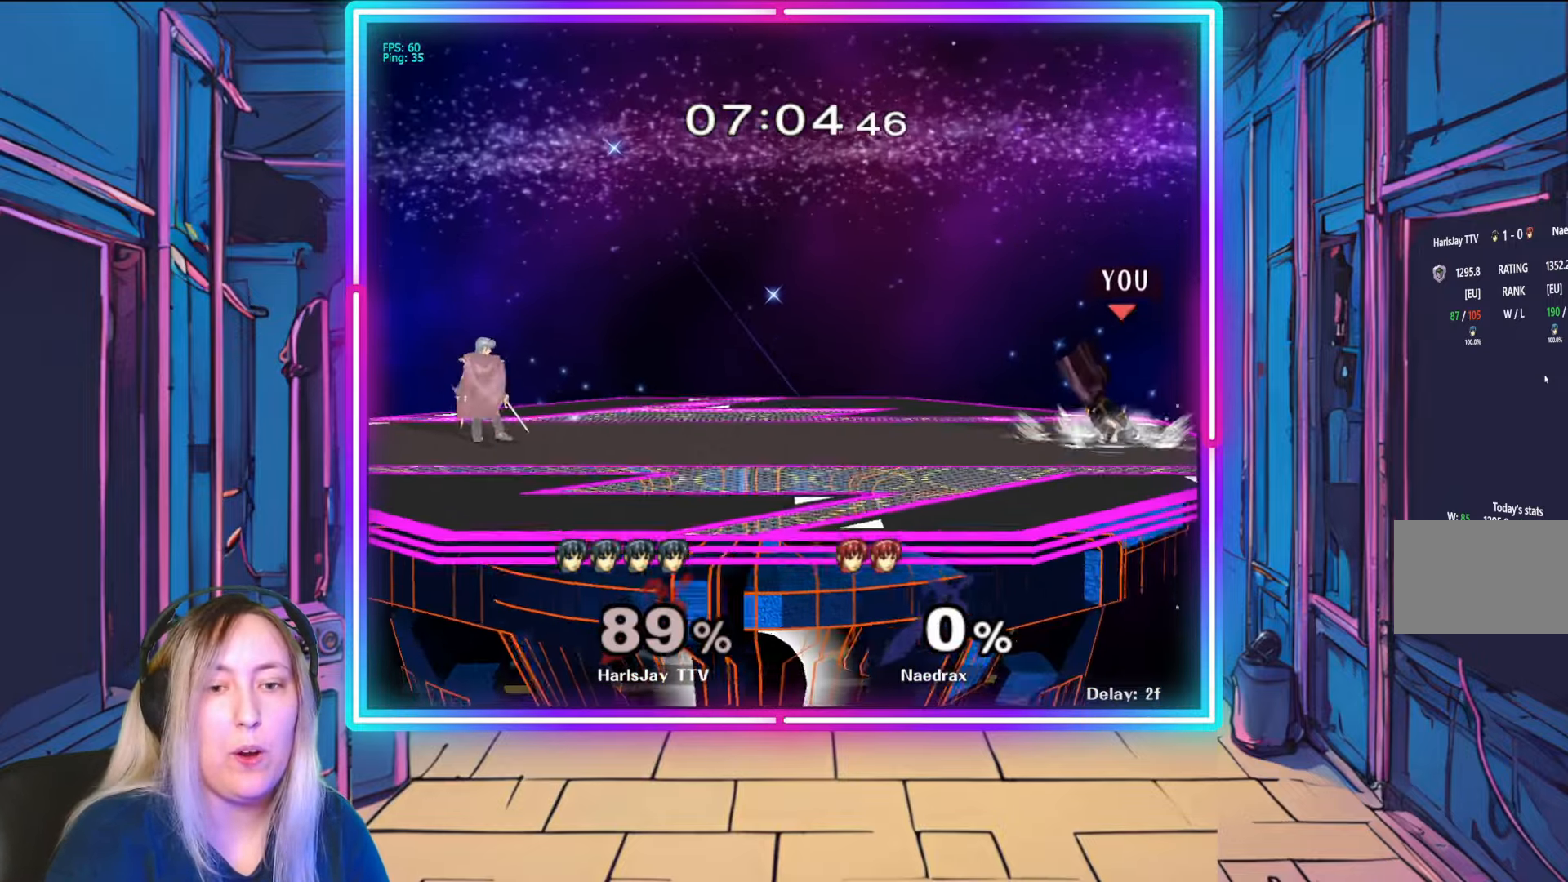
{"buttons": [], "left_stick": "left", "right_stick": "center", "events": [[183, "Y", "down"], [350, "Y", "up"], [350, "left_stick", "left"]]}
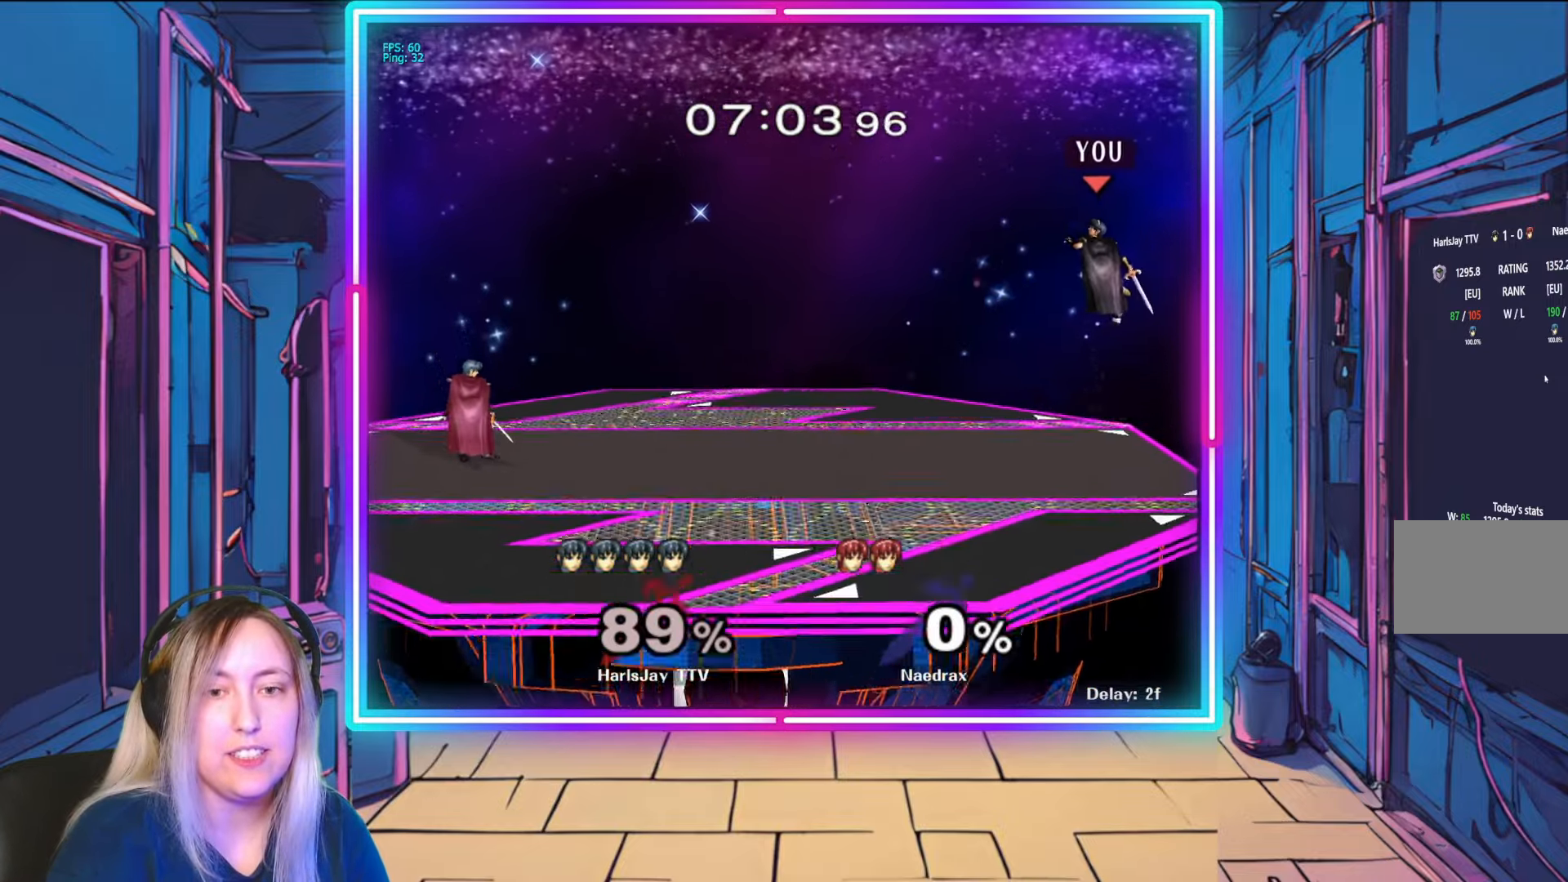
{"buttons": [], "left_stick": "center", "right_stick": "center", "events": [[367, "left_stick", "center"]]}
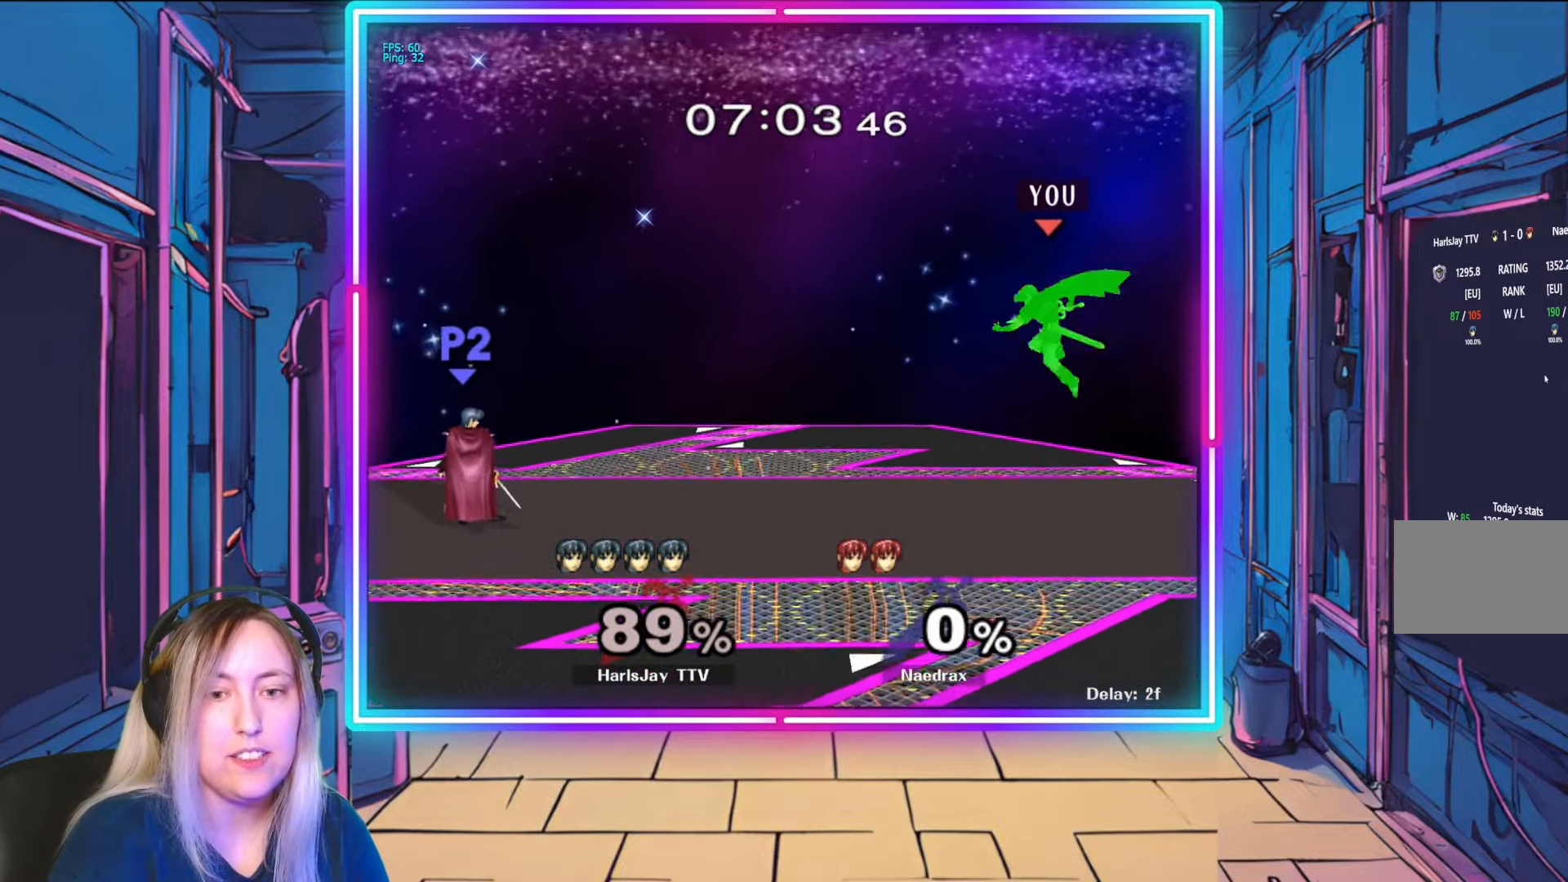
{"buttons": [], "left_stick": "center", "right_stick": "center", "events": [[217, "Y", "down"], [417, "Y", "up"]]}
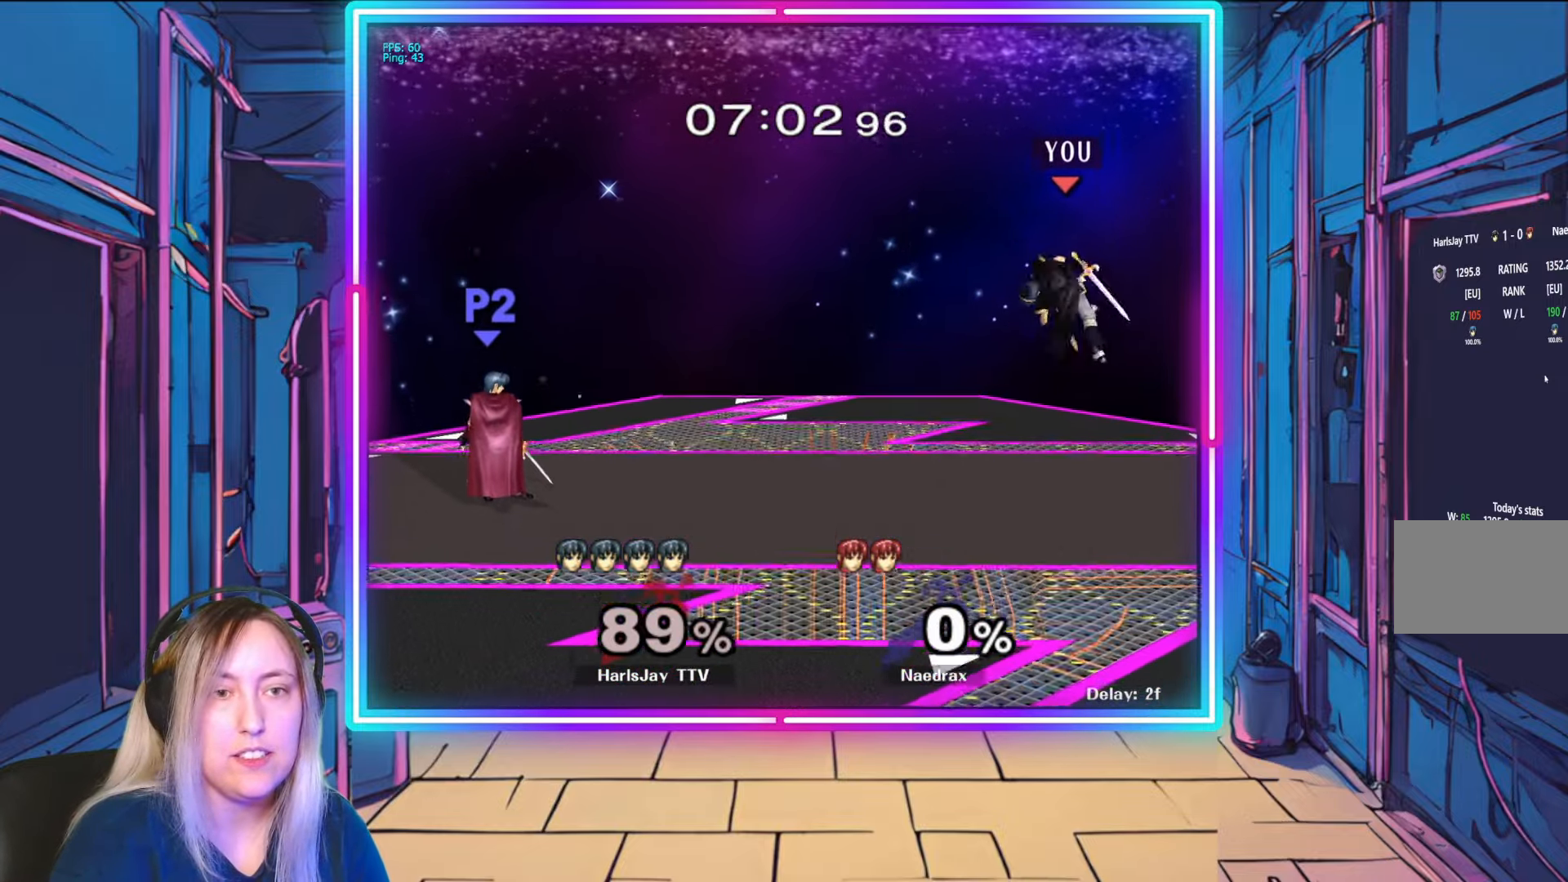
{"buttons": [], "left_stick": "center", "right_stick": "center", "events": [[33, "left_stick", "right"], [217, "left_stick", "center"]]}
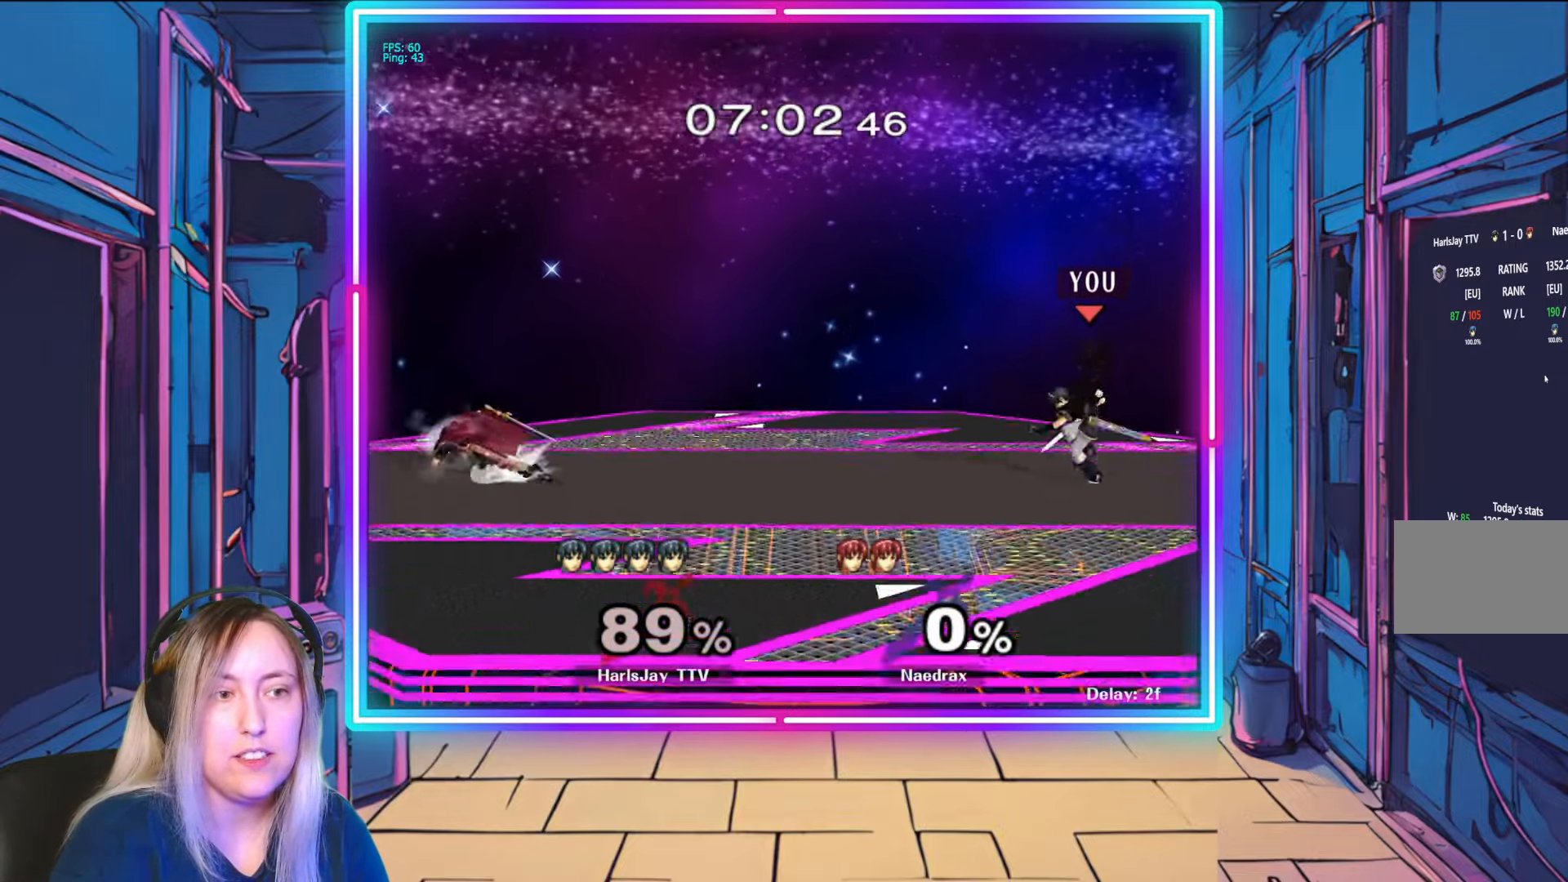
{"buttons": [], "left_stick": "left", "right_stick": "center", "events": [[367, "Y", "down"], [417, "left_stick", "left"], [483, "Y", "up"]]}
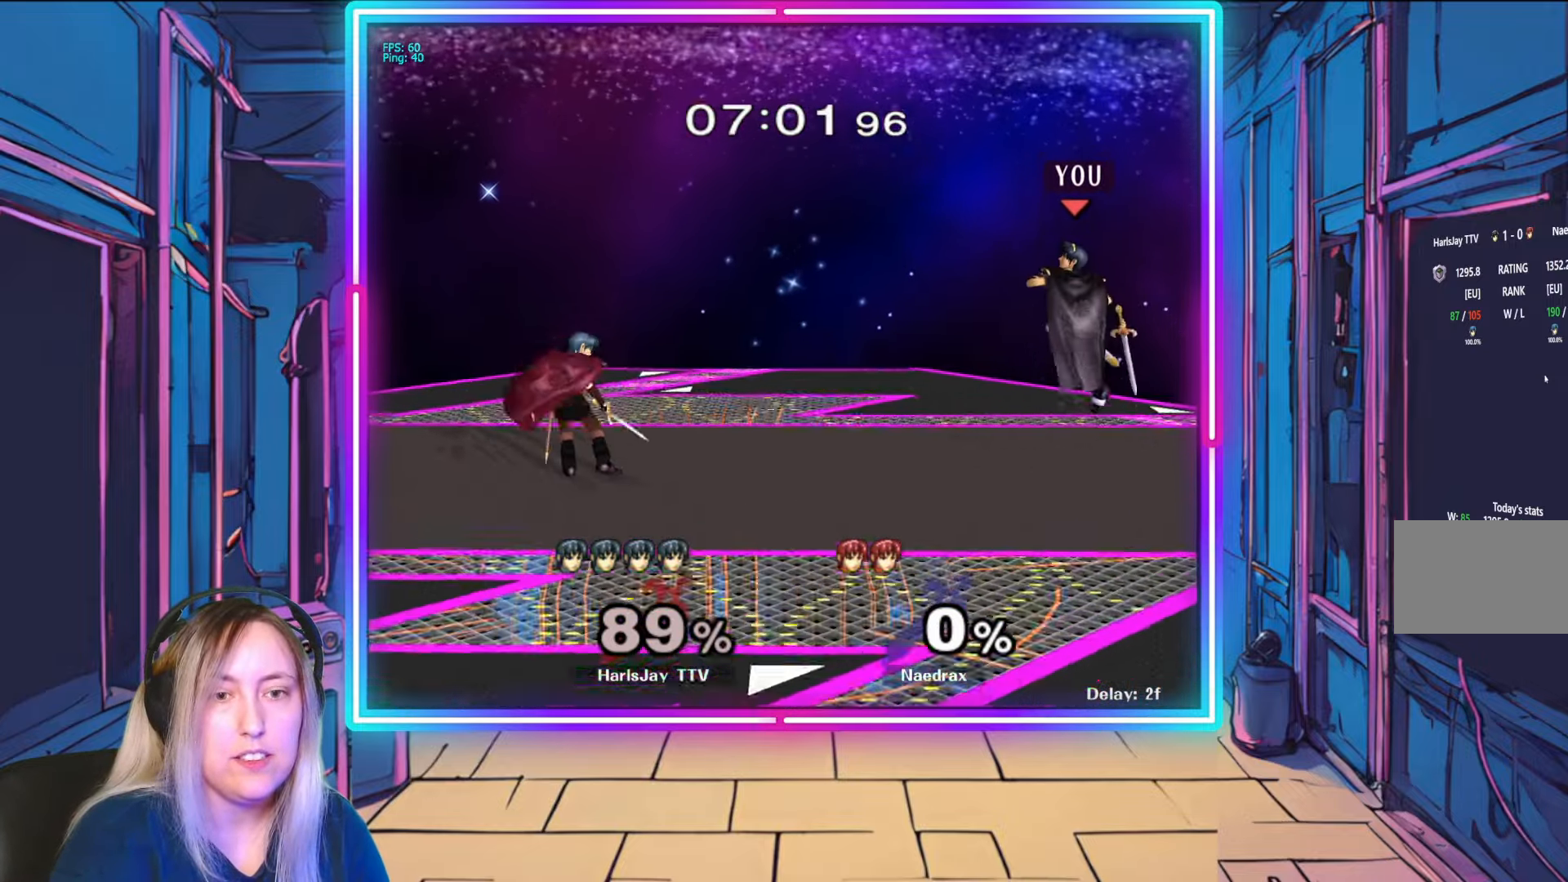
{"buttons": [], "left_stick": "left", "right_stick": "center", "events": [[117, "left_stick", "center"], [183, "left_stick", "up-left"], [367, "left_stick", "left"]]}
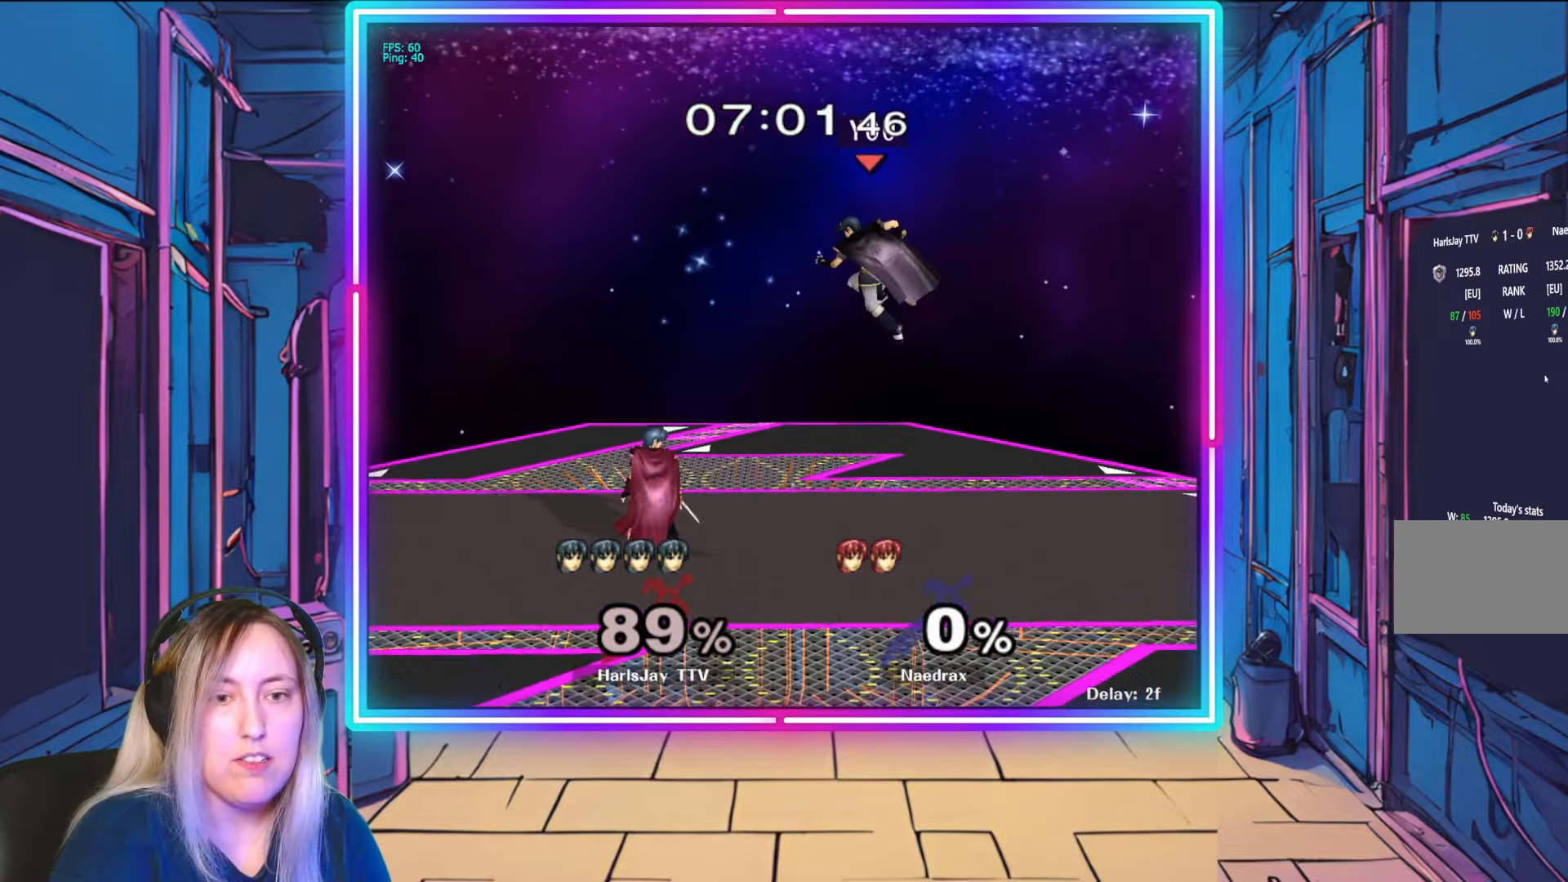
{"buttons": [], "left_stick": "right", "right_stick": "center", "events": [[100, "left_stick", "down-left"], [200, "A", "down"], [400, "A", "up"], [417, "left_stick", "right"]]}
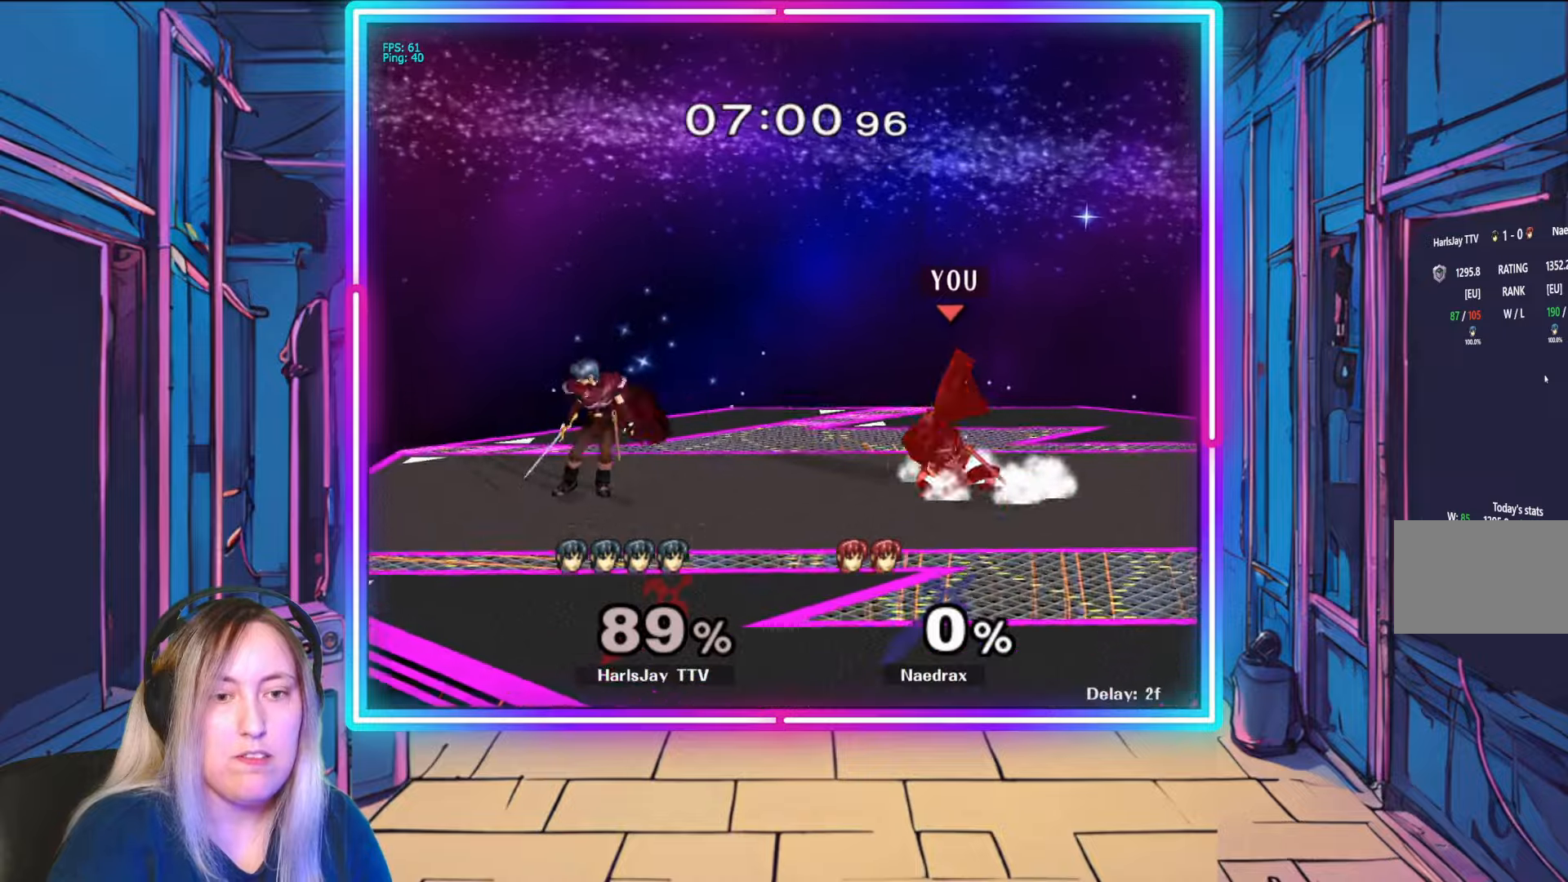
{"buttons": ["R1"], "left_stick": "right", "right_stick": "center", "events": [[33, "R1", "down"], [50, "left_stick", "center"], [167, "left_stick", "right"], [300, "left_stick", "center"], [367, "left_stick", "right"]]}